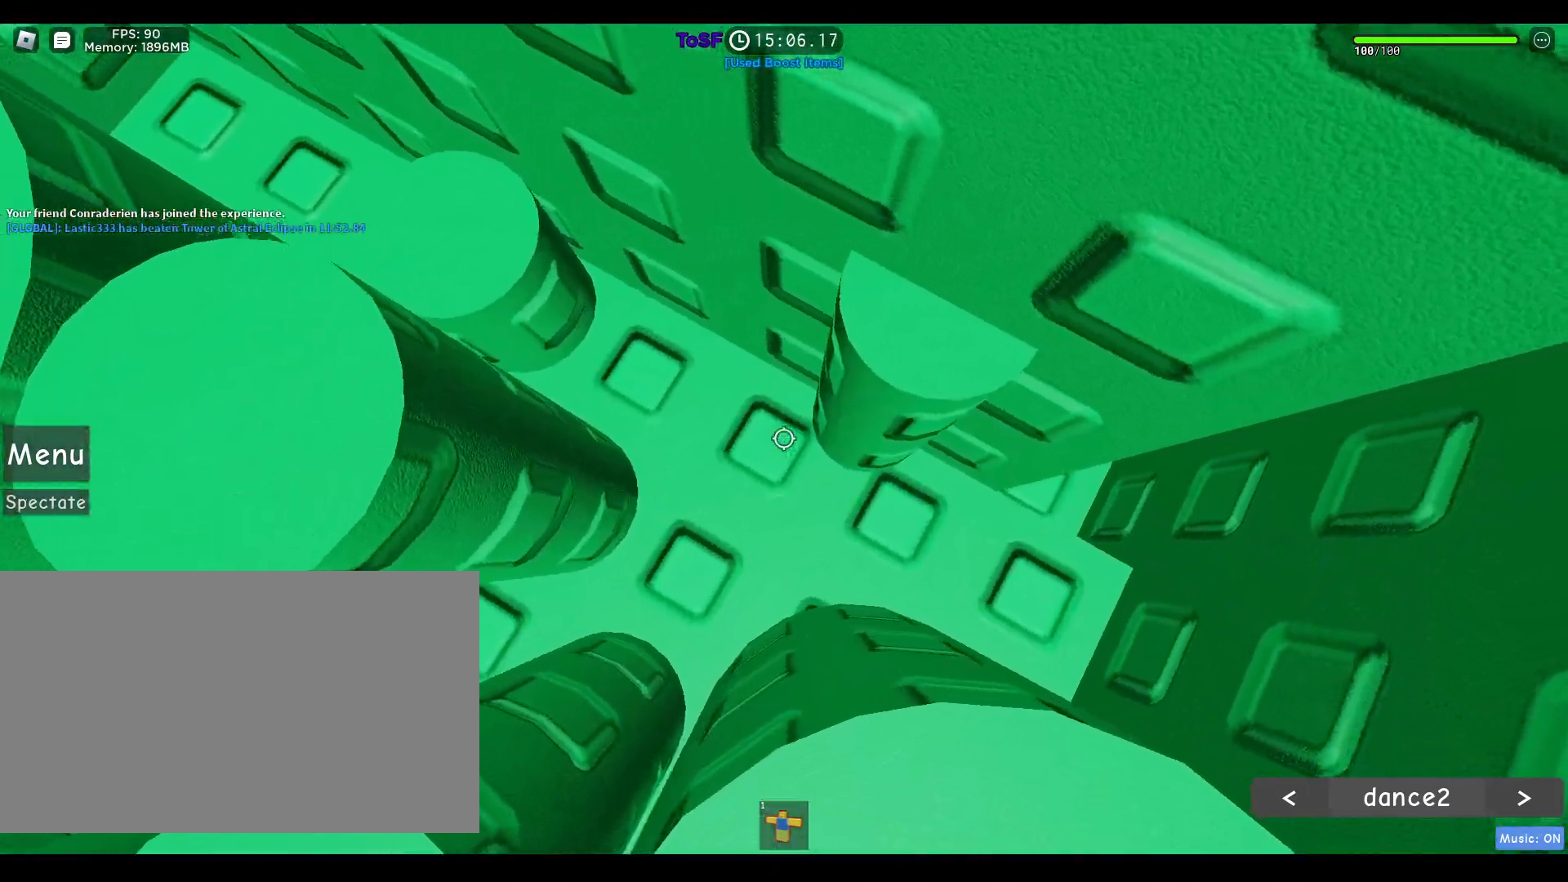
Gameplay with keyboard and mouse; each line is a JSON object with the keys and mouse buttons held at the frame after it. "events" lists presses ("down") and releases ("up") of "1", "2", "3", "4", "5", "a", "alt", "b", "c", "ctrl", "d", "e", "f", "g", "q", "r", "s", "shift", "space", "t", "tab", "tilde", "v", "w", "x", "z", "mouse_left", "mouse_wheel", "mouse_right", "mouse_mb4" and "mouse_mb5" between this image and that frame as [ms after this image, input, new state], when the widget could be followed in between. "mouse_left", "mouse_wheel", "mouse_right", "mouse_mb4", "mouse_mb5" = the "left", "wheel", "right", "mb4", "mb5" buttons of the "mouse" list. No other keys are recorded. "wheel" means that the mouse wheel is clicked or scrolled. Mouse movement is not recorded.
{"keys": ["d"], "mouse": ["right"], "events": [[133, "space", "up"]]}
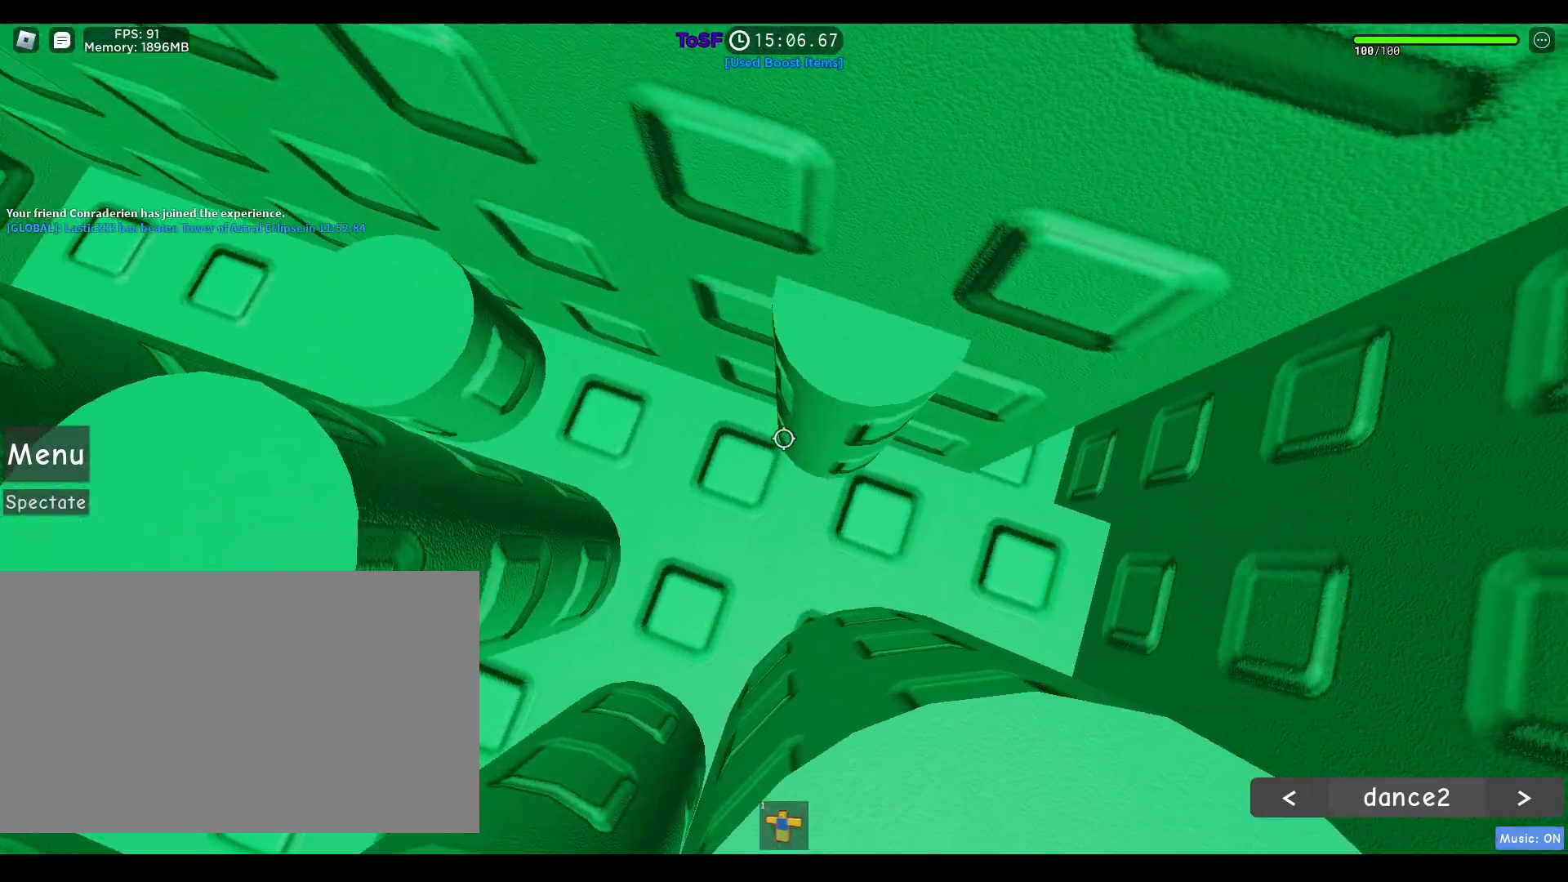
{"keys": ["d", "space"], "mouse": ["right"], "events": [[50, "space", "down"]]}
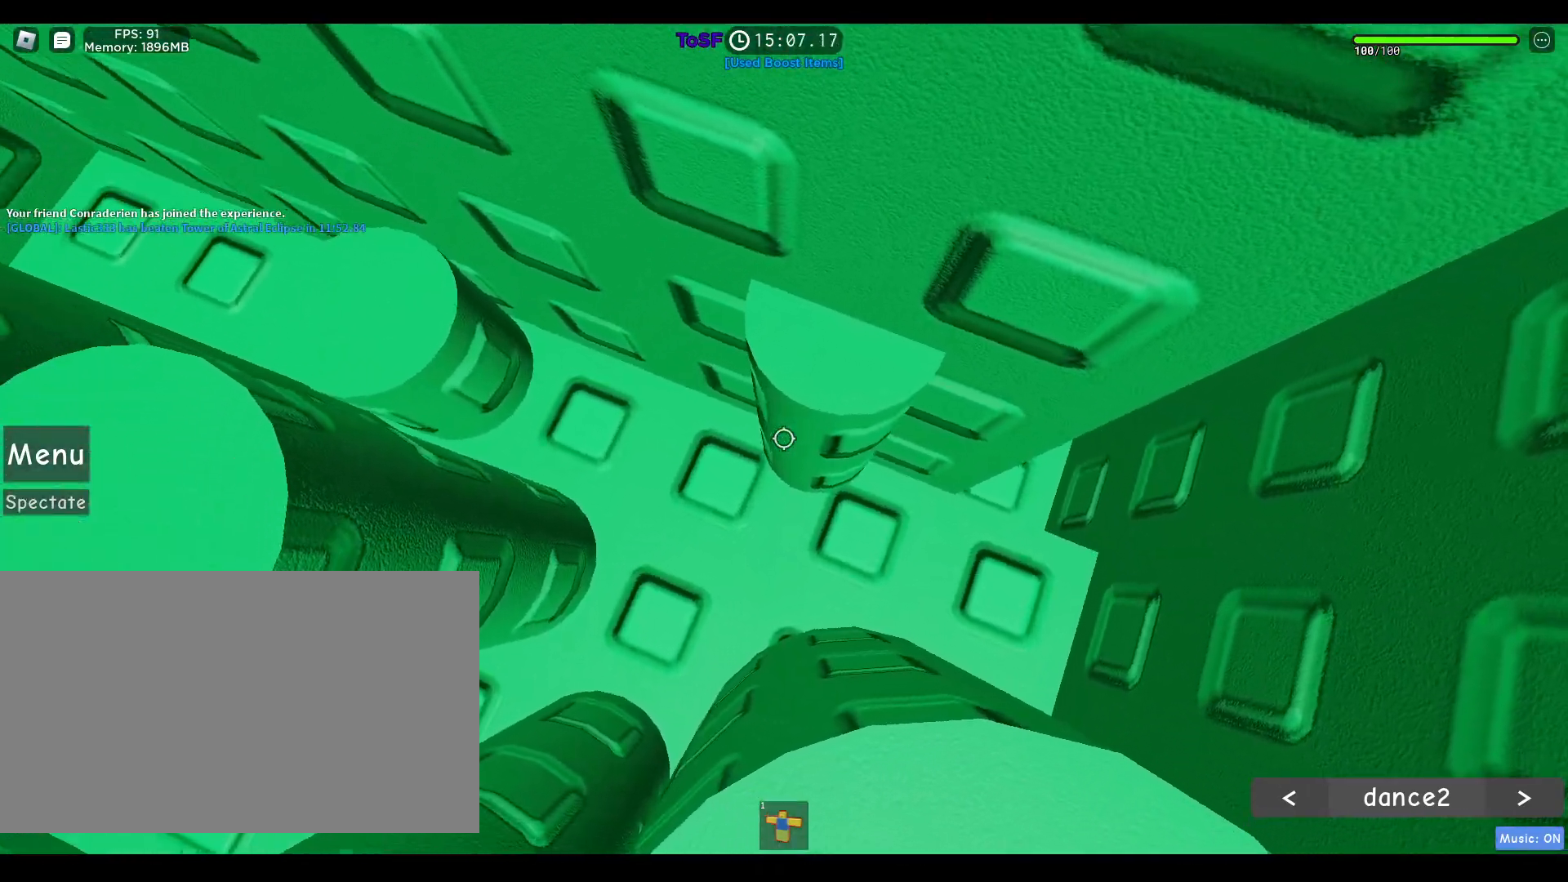
{"keys": [], "mouse": ["right"], "events": [[67, "space", "up"], [167, "shift", "down"], [300, "shift", "up"], [350, "d", "up"]]}
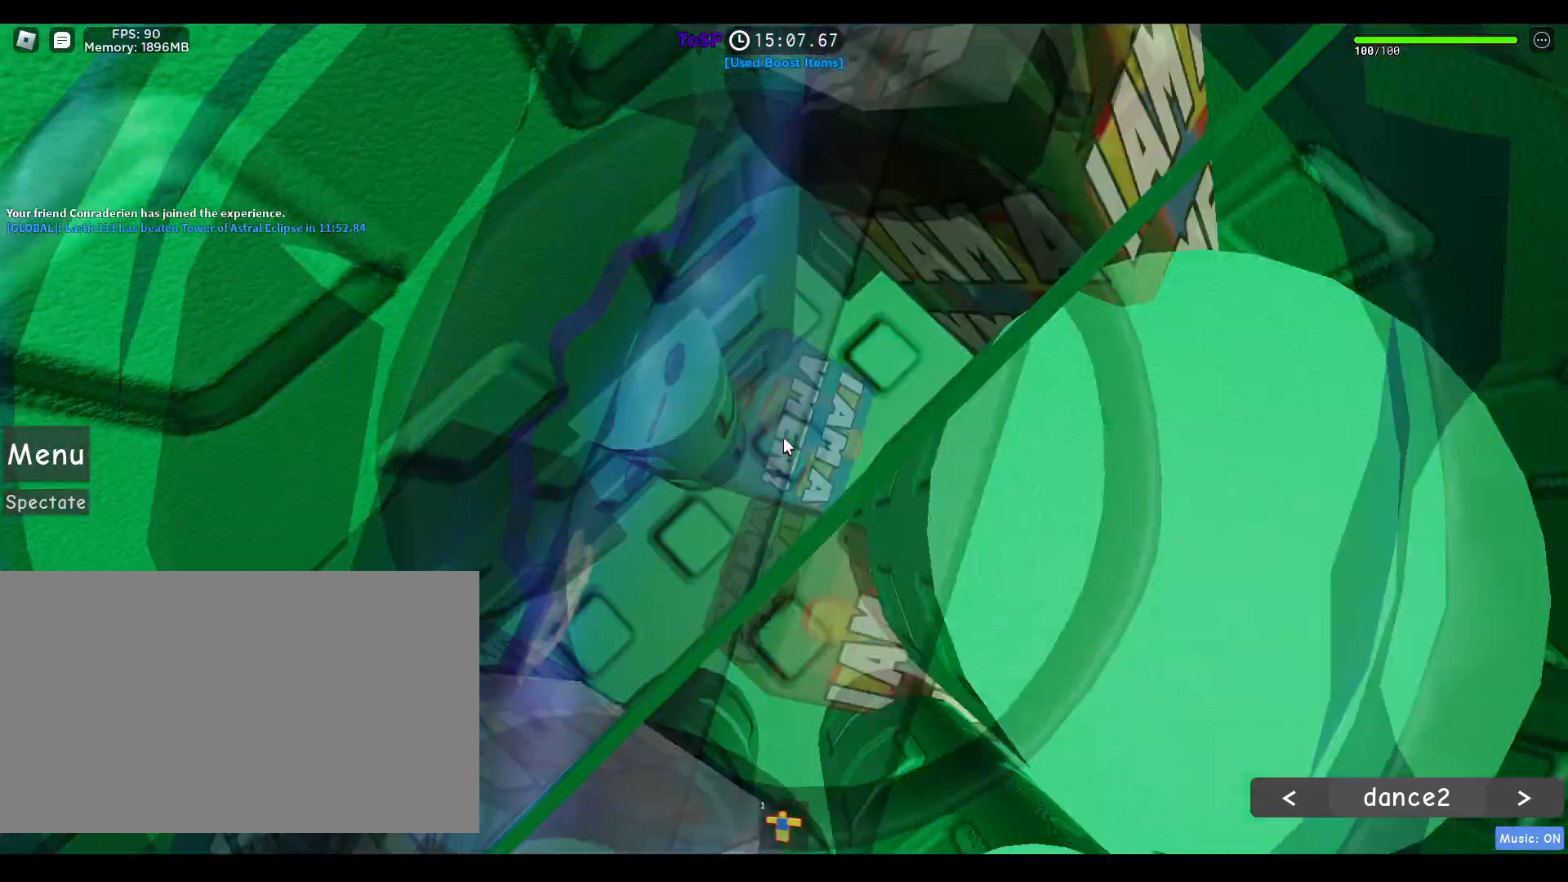
{"keys": ["a", "space"], "mouse": ["right"], "events": [[167, "a", "down"], [217, "mouse_wheel", "down"], [217, "space", "down"], [300, "mouse_wheel", "up"]]}
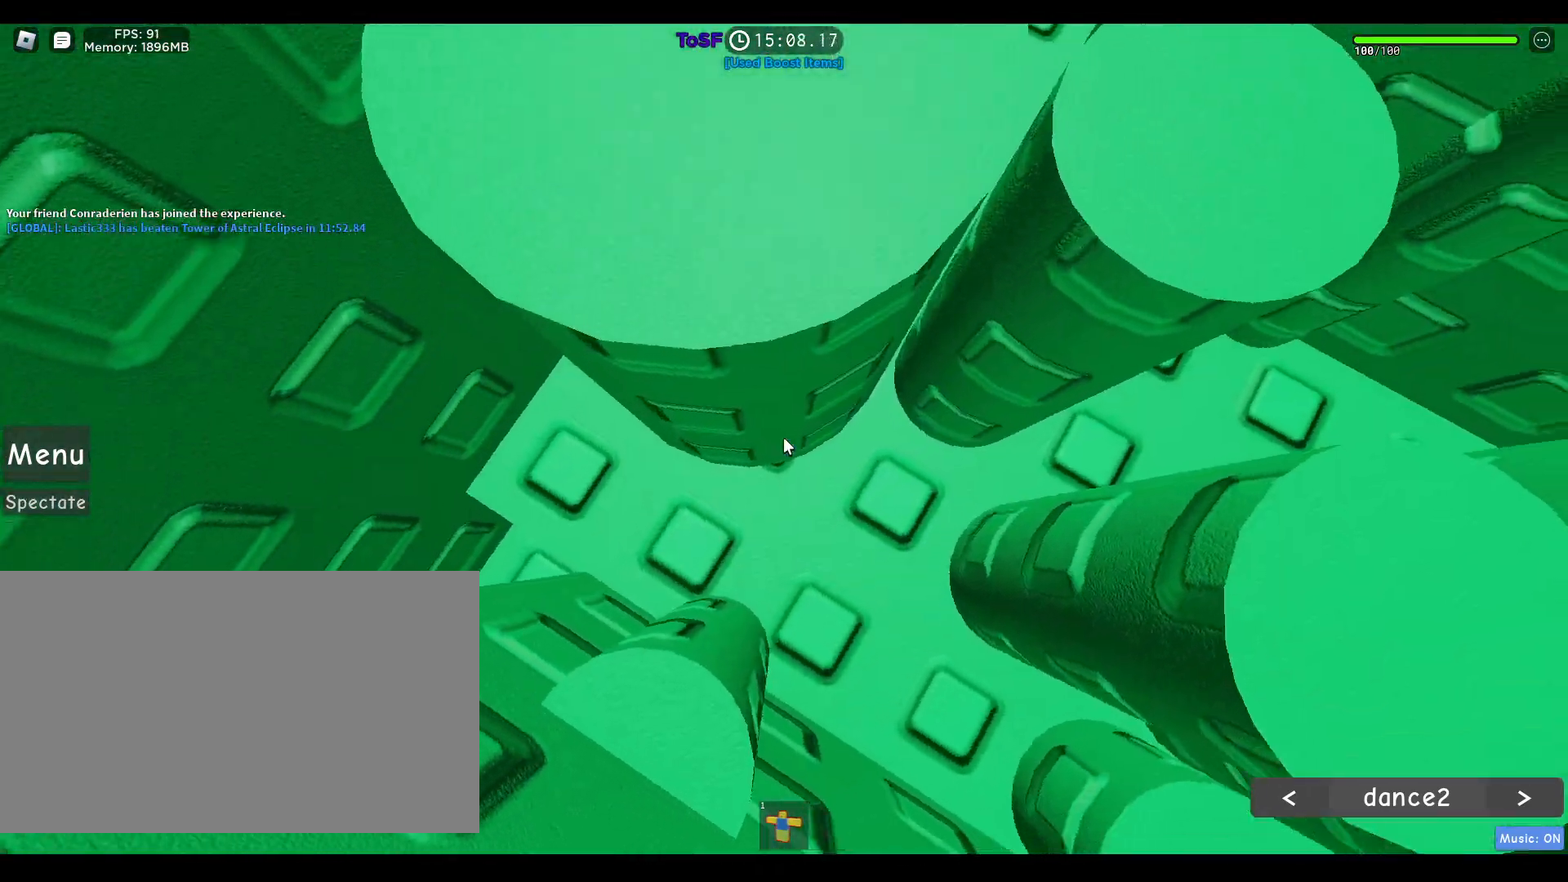
{"keys": ["a", "space"], "mouse": ["right"], "events": []}
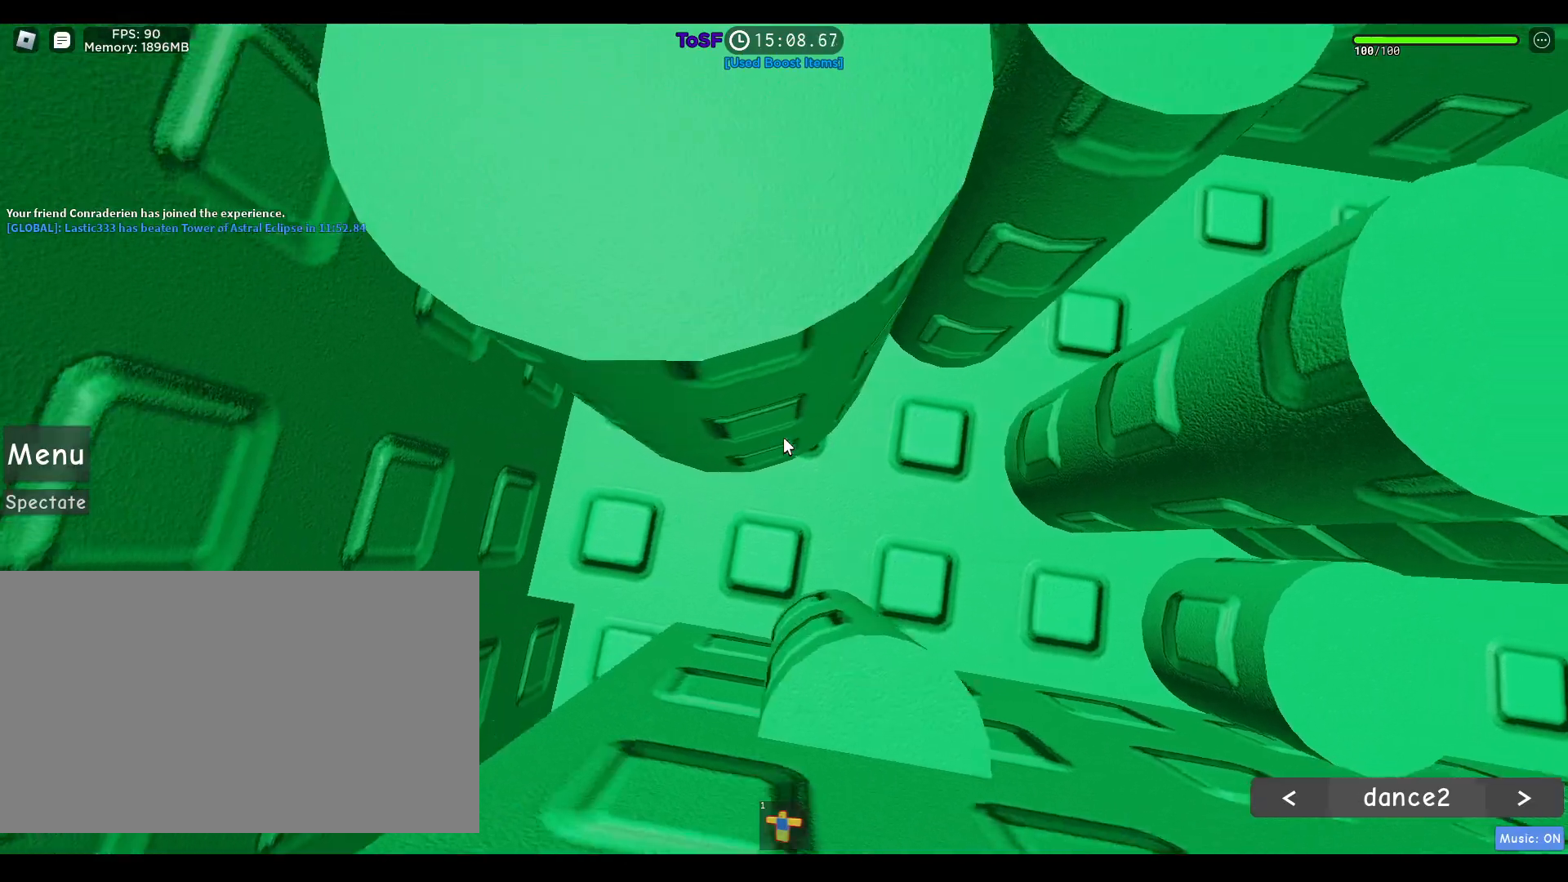
{"keys": ["a"], "mouse": ["right"], "events": [[300, "space", "up"]]}
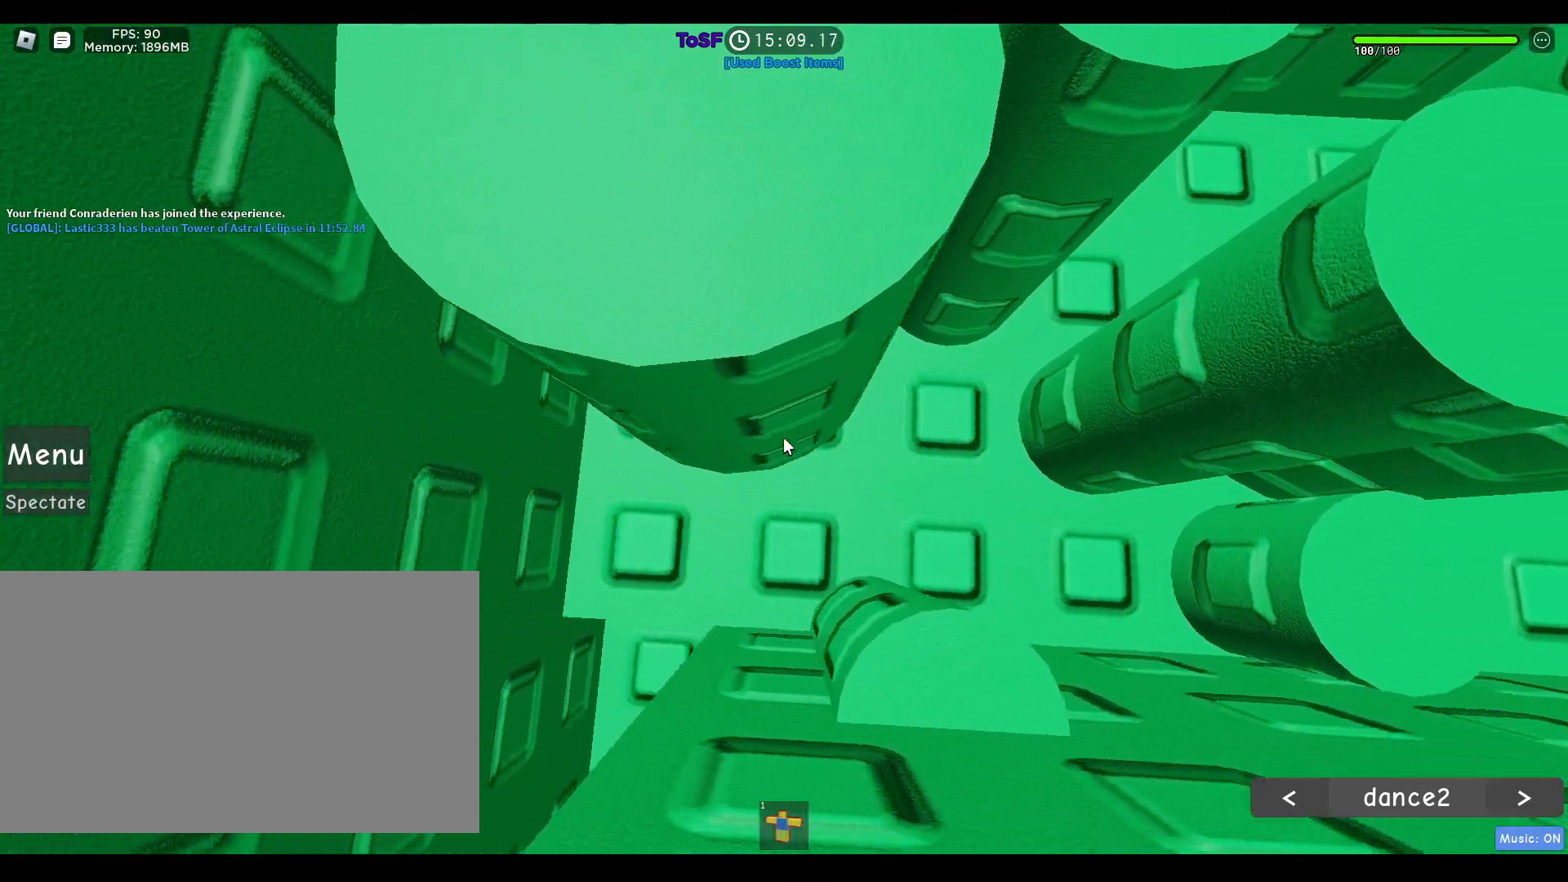
{"keys": ["a"], "mouse": ["right"], "events": [[117, "space", "down"], [417, "space", "up"]]}
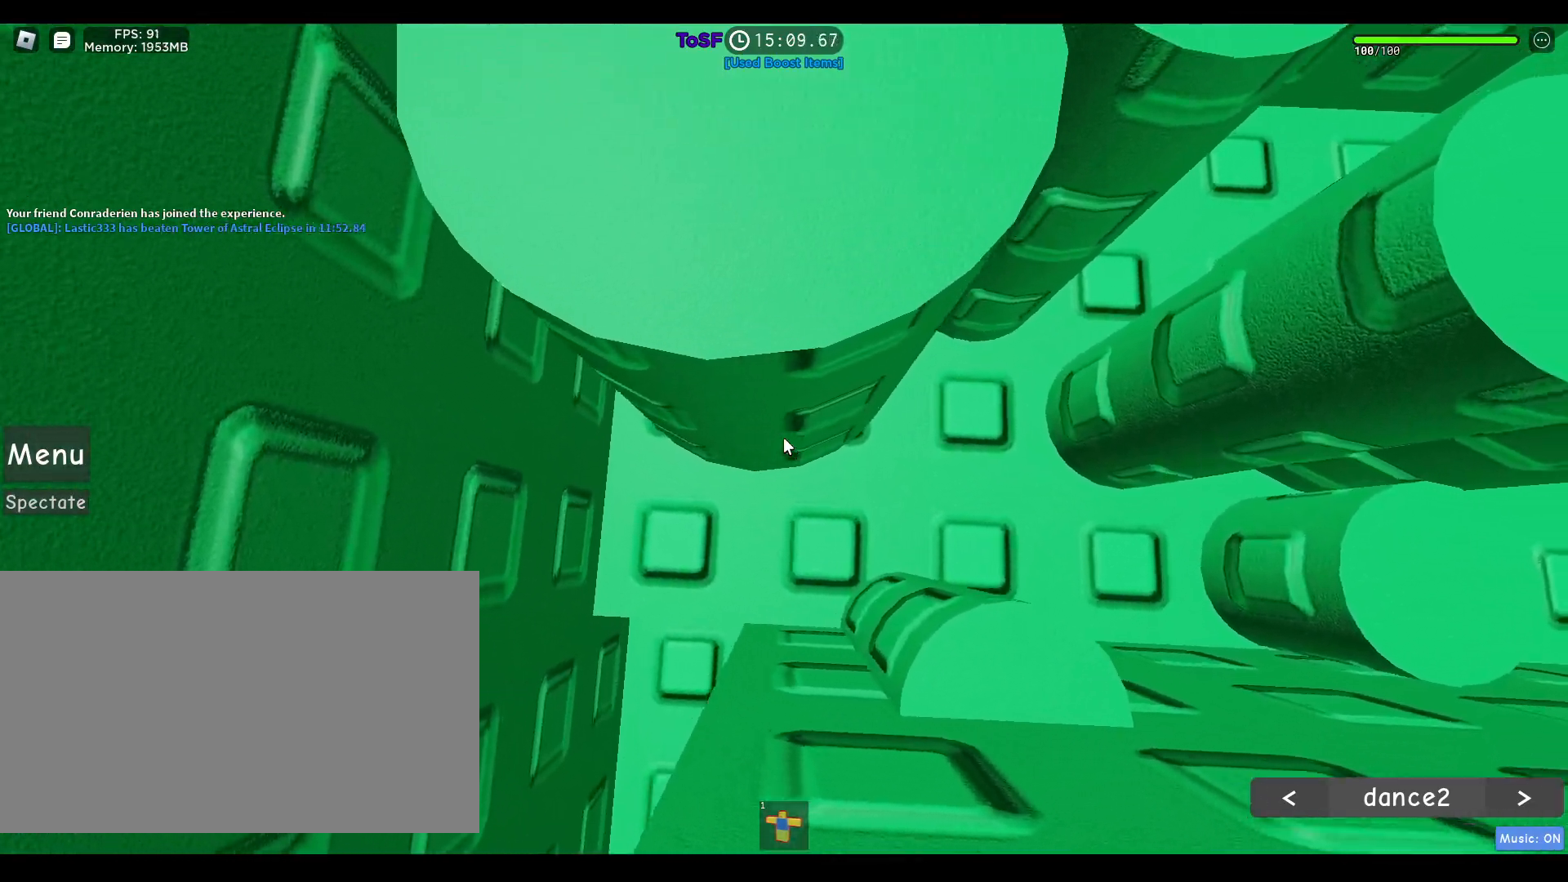
{"keys": [], "mouse": ["right"], "events": [[183, "a", "up"]]}
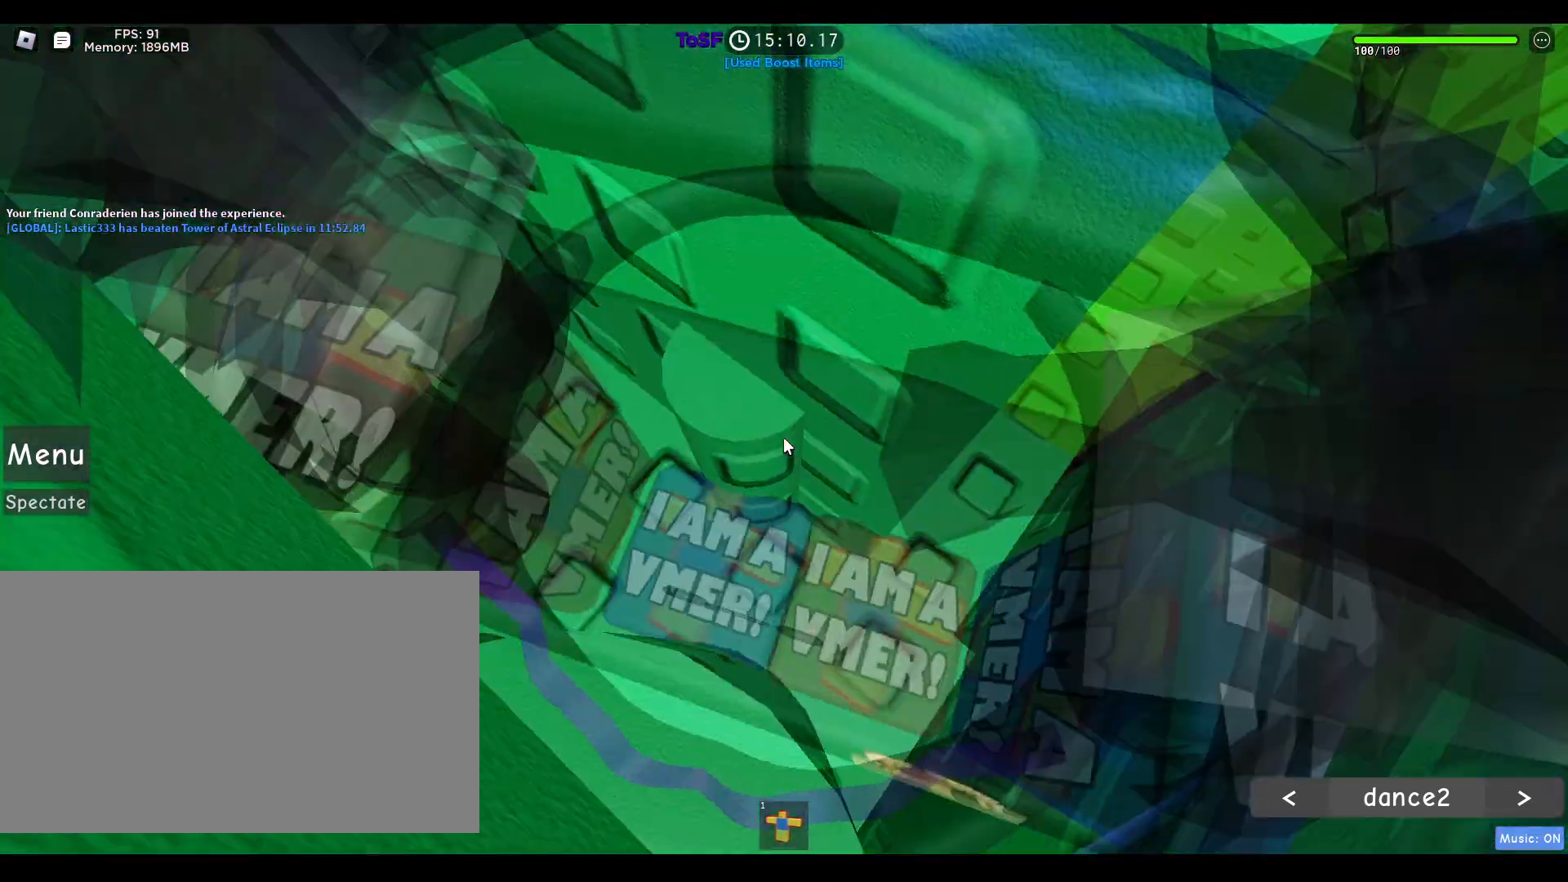
{"keys": ["d", "space"], "mouse": ["right"], "events": [[217, "d", "down"], [217, "shift", "down"], [250, "space", "down"], [433, "shift", "up"]]}
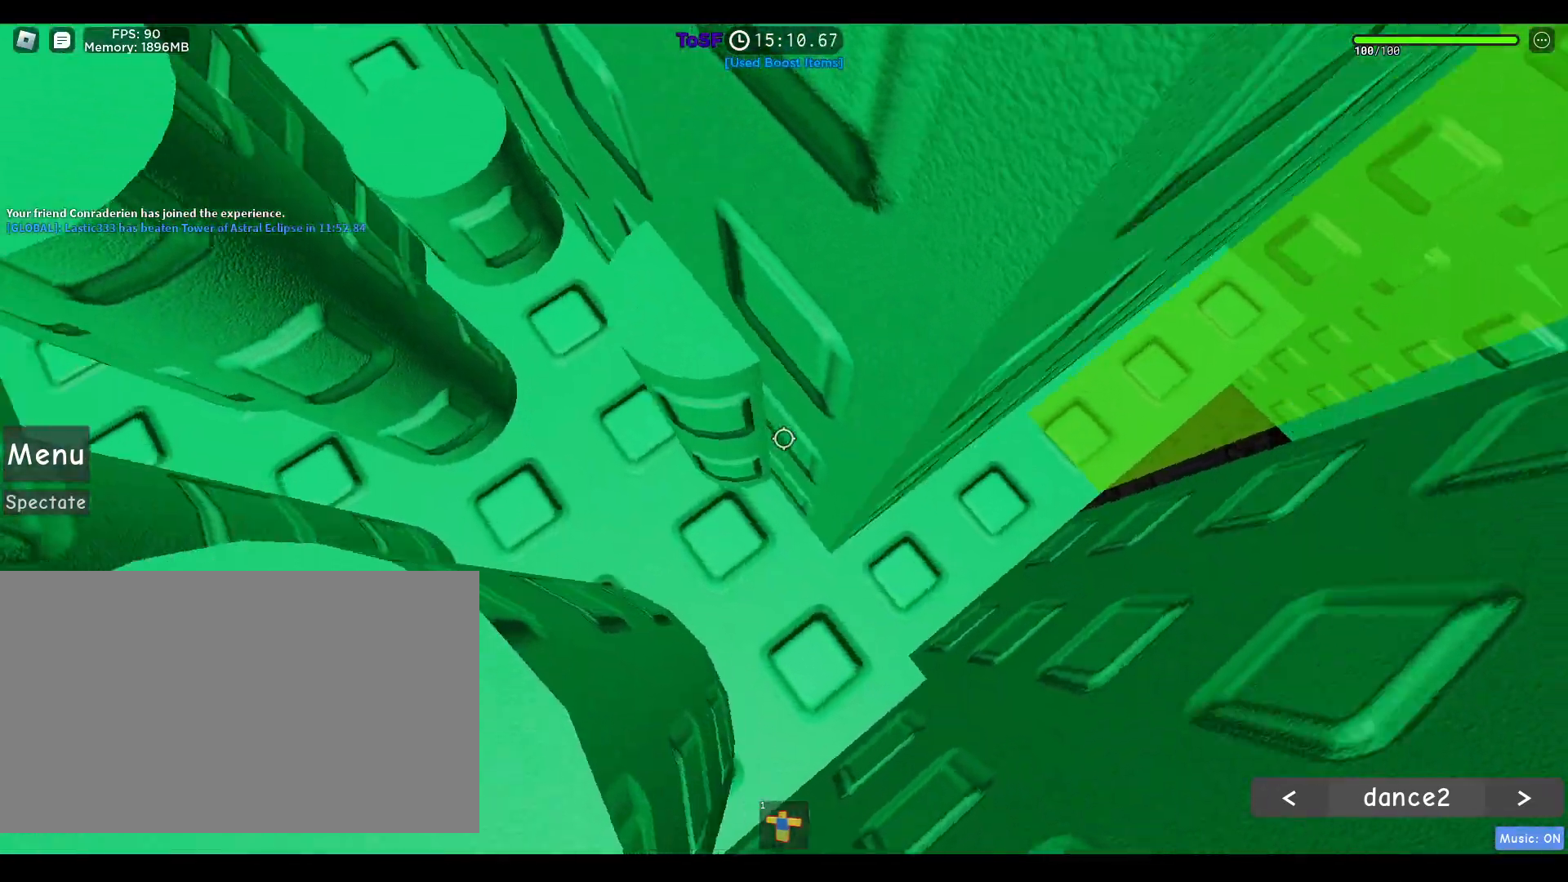
{"keys": ["d"], "mouse": ["right"], "events": [[183, "space", "up"]]}
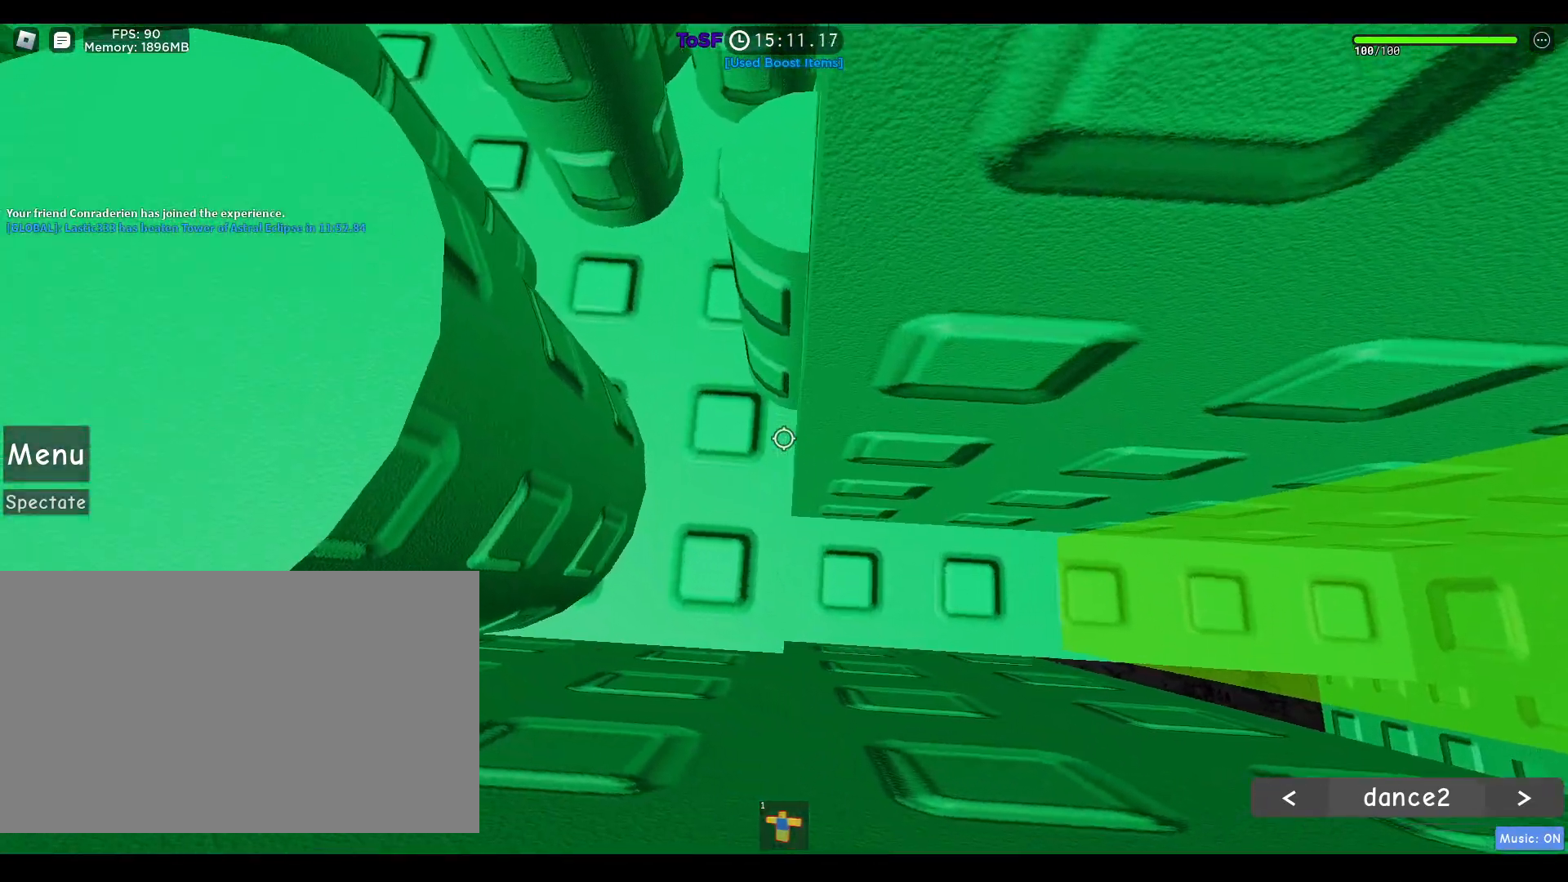
{"keys": [], "mouse": ["right"], "events": [[383, "d", "up"]]}
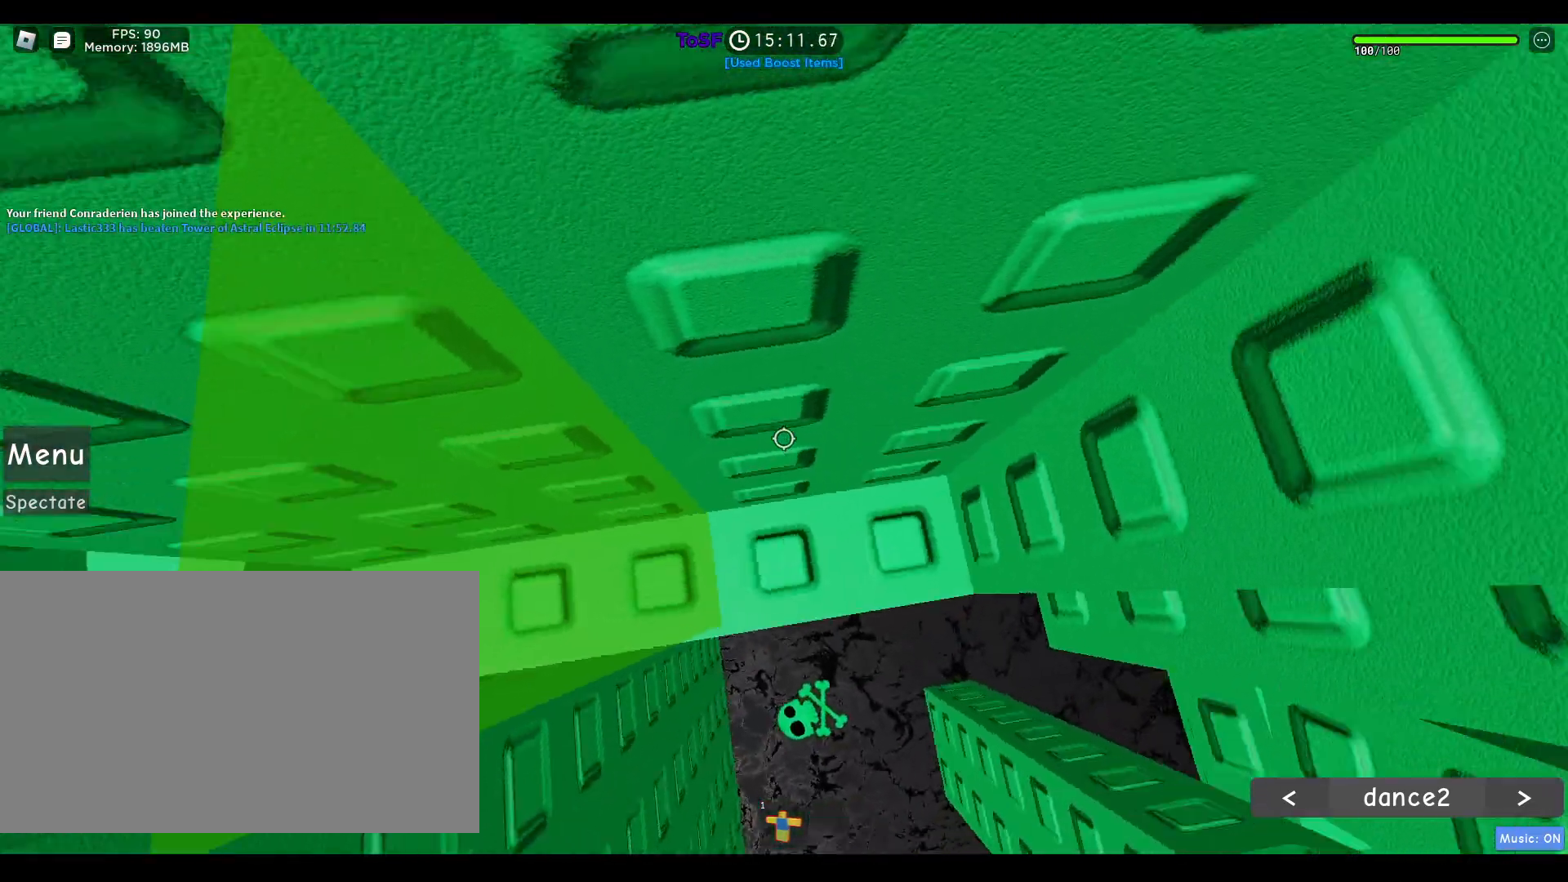
{"keys": ["shift"], "mouse": [], "events": [[117, "mouse_right", "up"], [200, "w", "down"], [300, "mouse_right", "down"], [300, "w", "up"], [500, "mouse_right", "up"], [500, "shift", "down"]]}
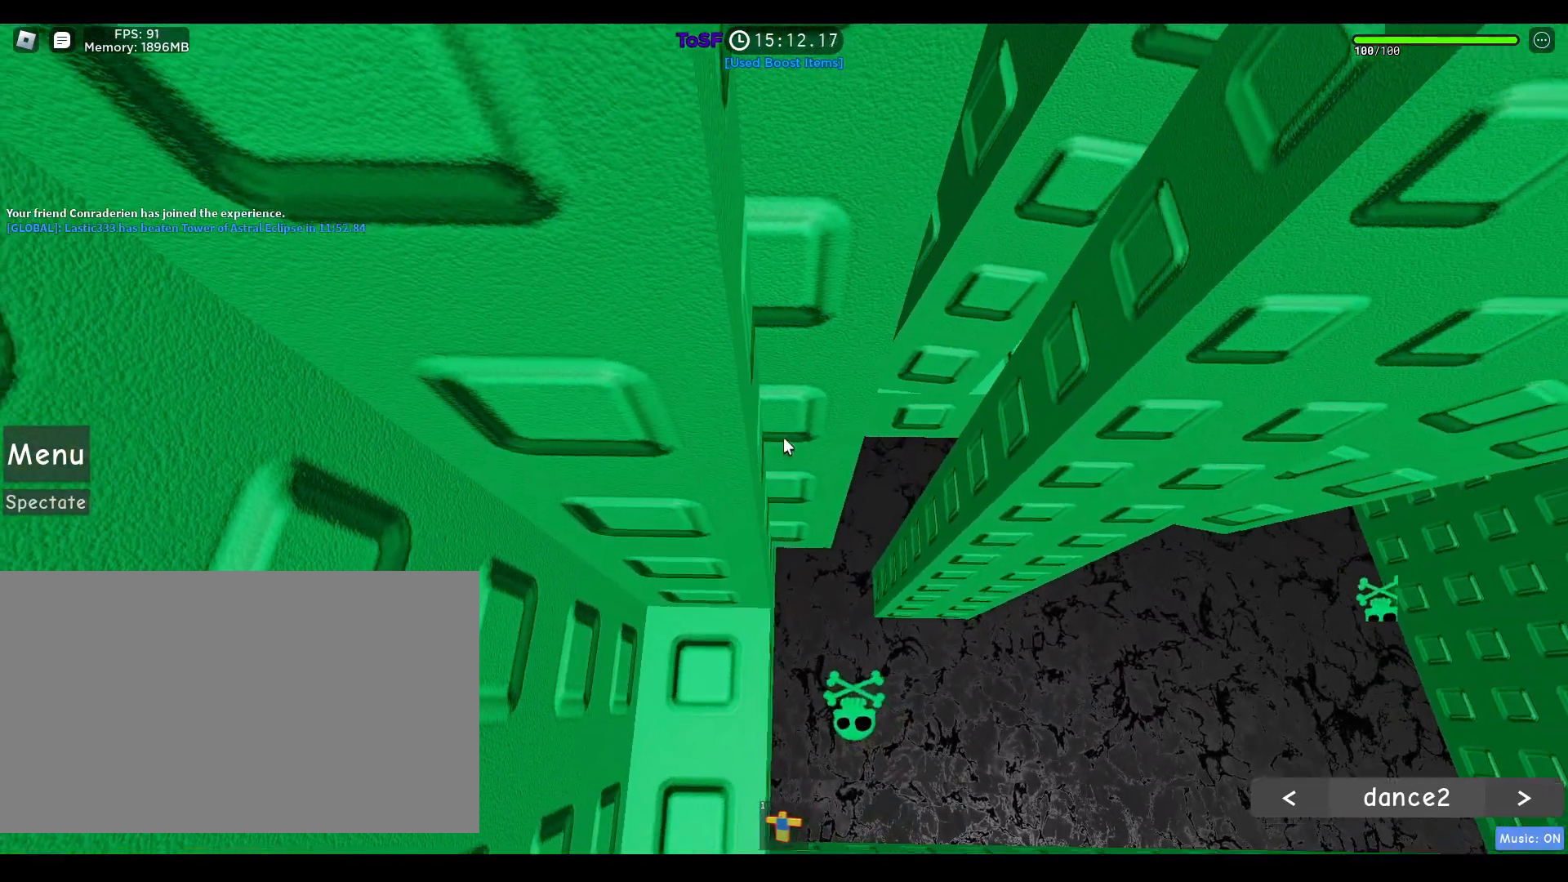
{"keys": ["w"], "mouse": [], "events": [[83, "shift", "up"], [183, "w", "down"], [233, "mouse_right", "down"], [267, "w", "up"], [317, "shift", "down"], [450, "shift", "up"], [500, "mouse_right", "up"], [500, "w", "down"]]}
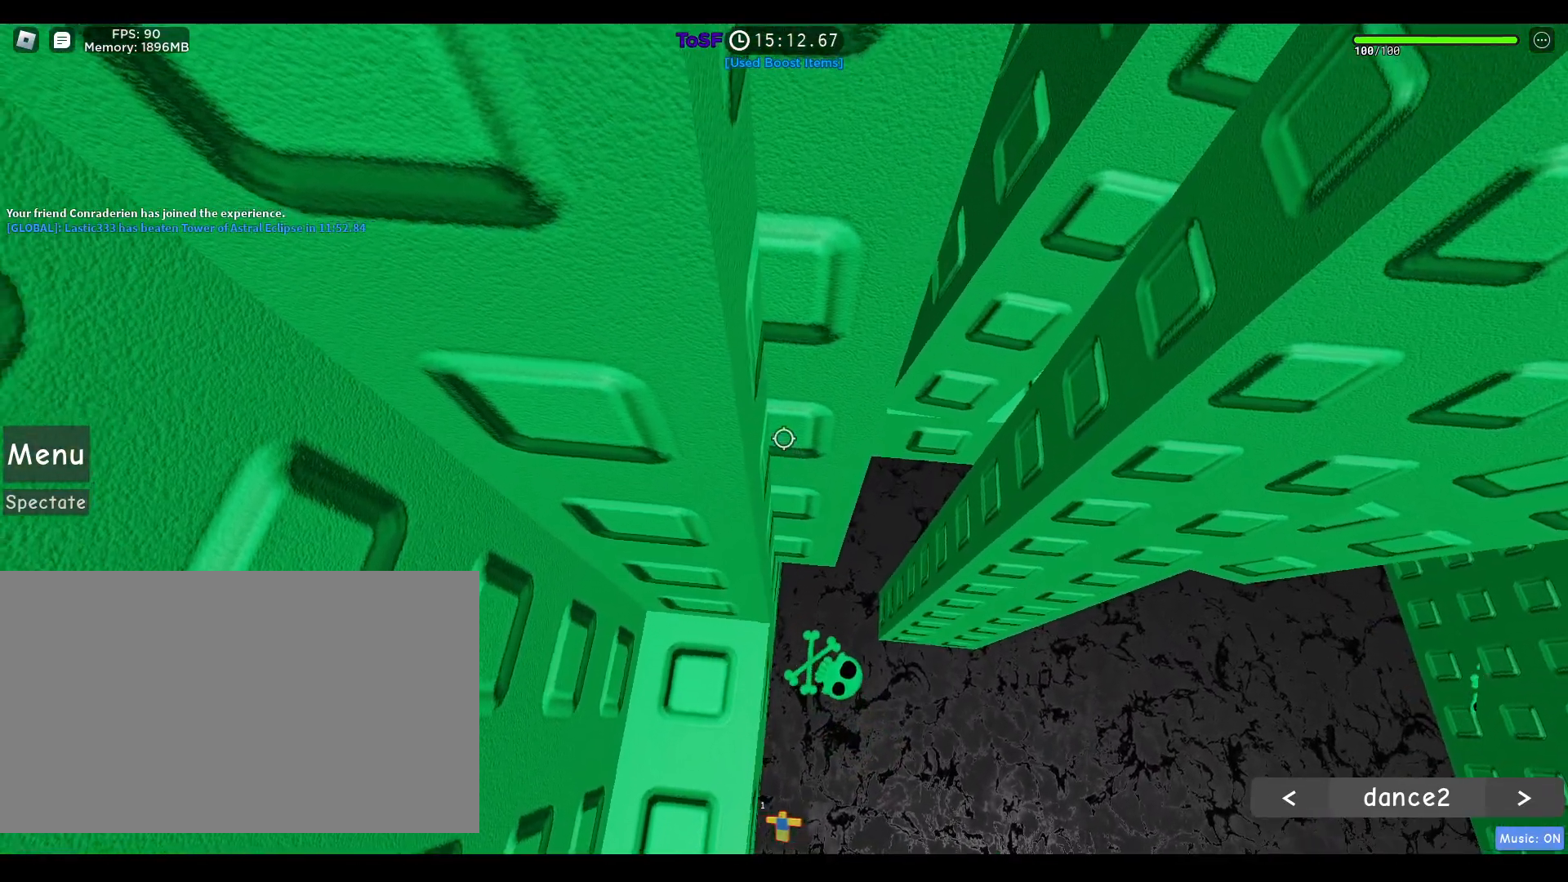
{"keys": ["w"], "mouse": ["right"], "events": [[233, "mouse_right", "down"], [383, "w", "up"], [467, "w", "down"]]}
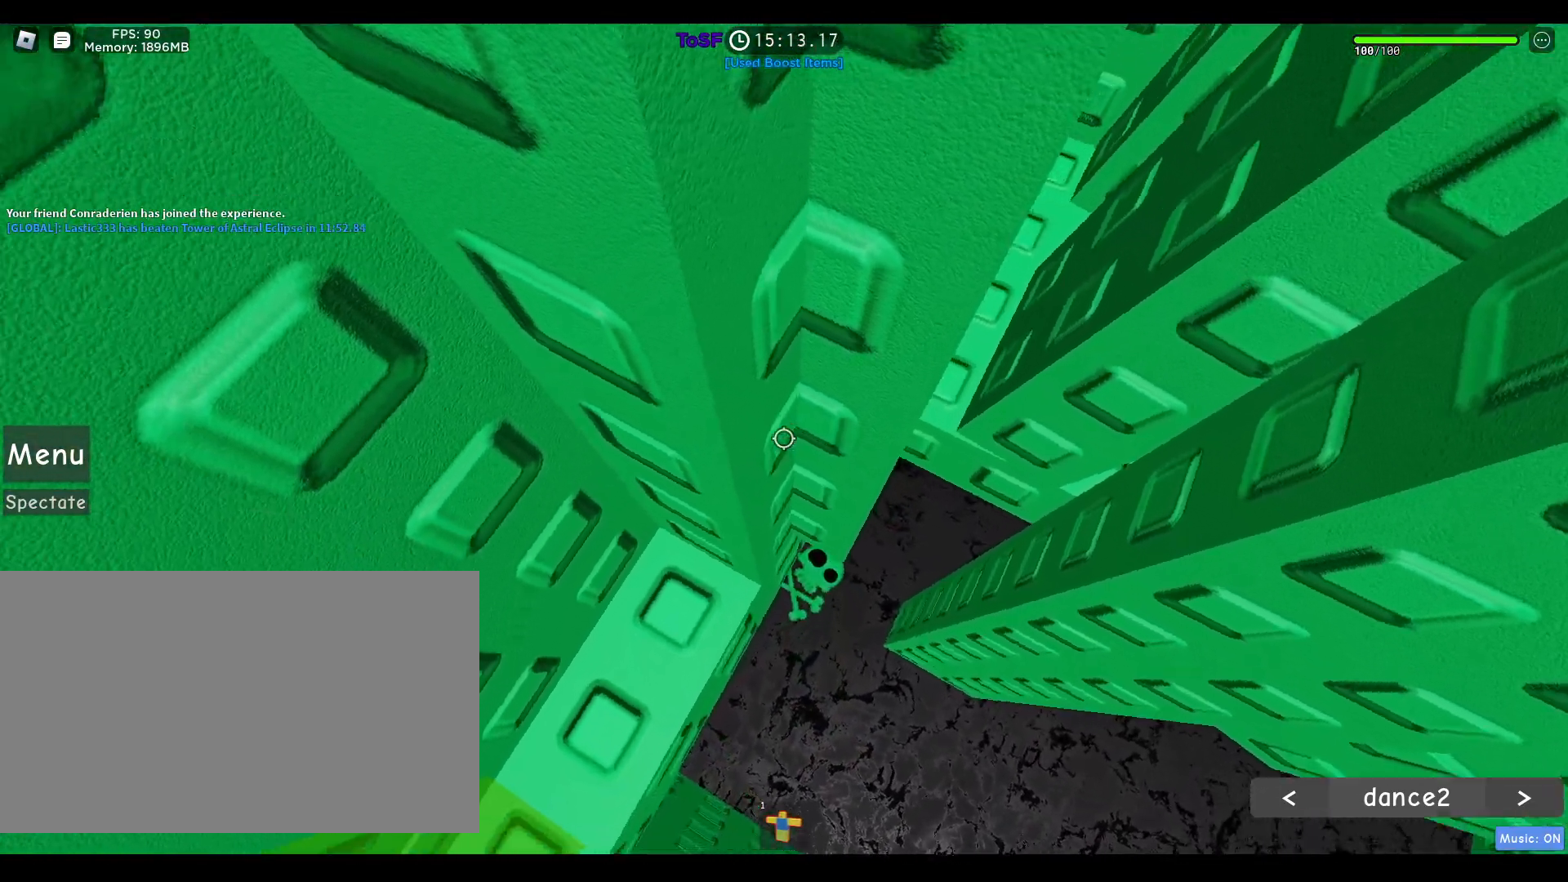
{"keys": ["w"], "mouse": ["right"], "events": [[117, "w", "up"], [250, "w", "down"], [350, "w", "up"], [433, "w", "down"]]}
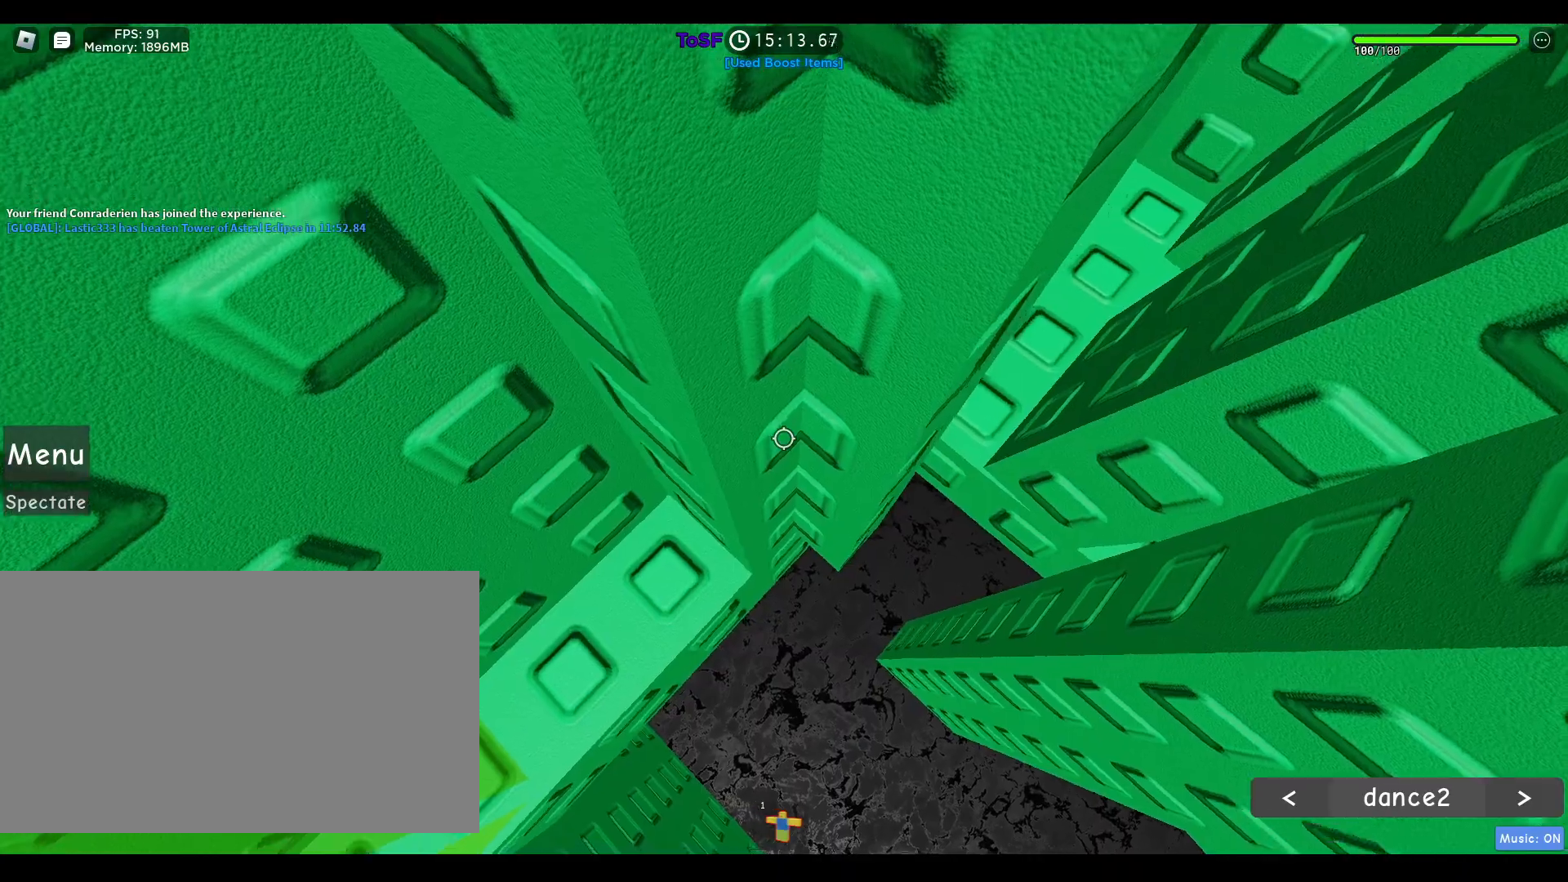
{"keys": ["d", "w"], "mouse": ["right"], "events": [[33, "w", "up"], [83, "w", "down"], [217, "w", "up"], [367, "d", "down"], [367, "w", "down"]]}
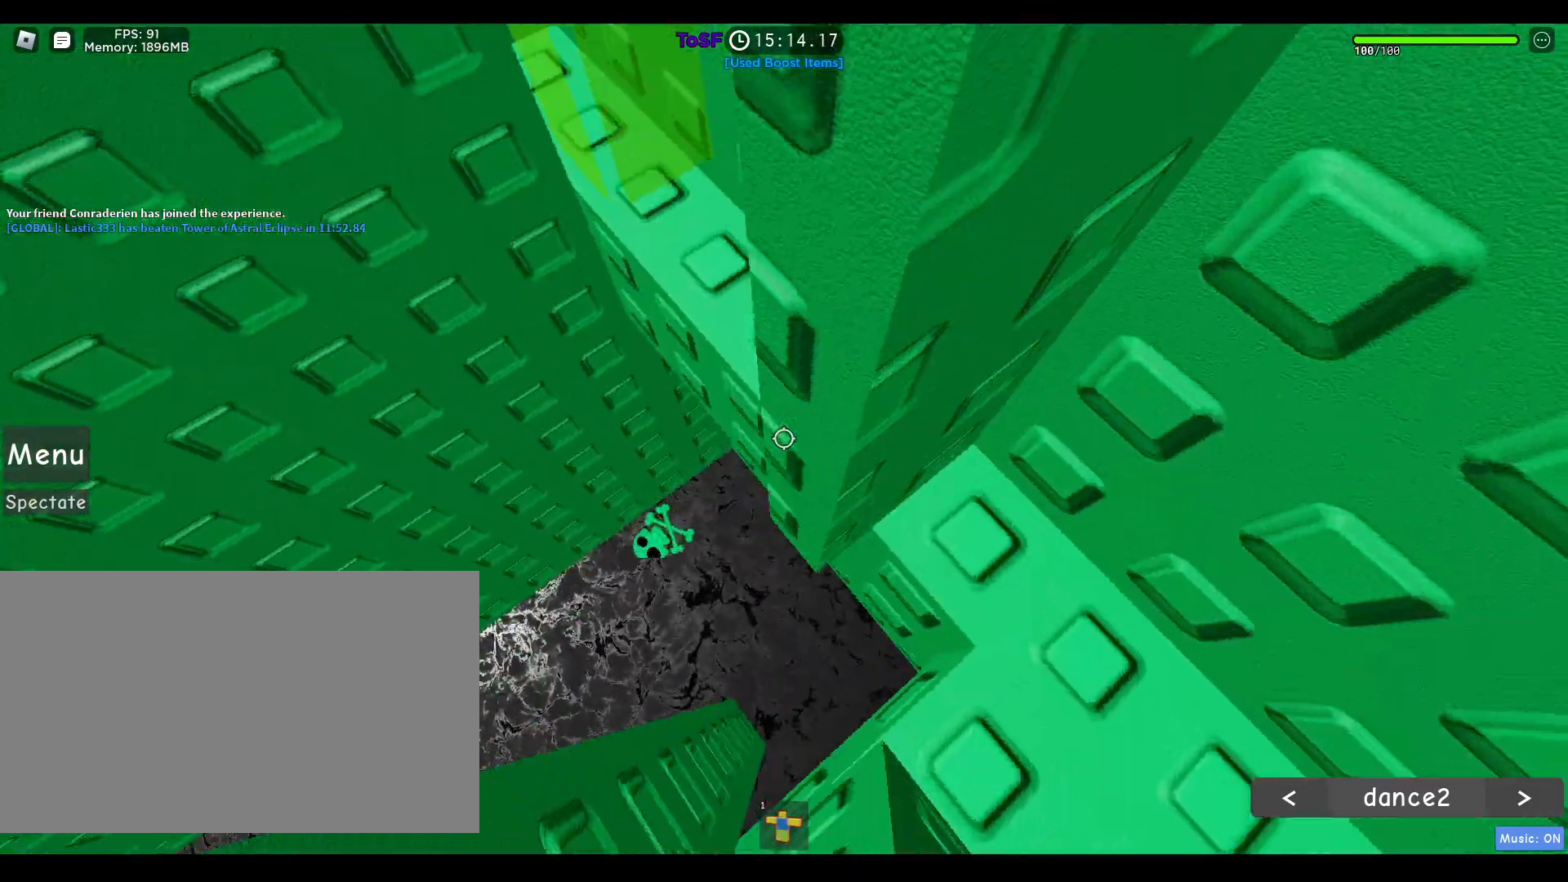
{"keys": ["d", "w"], "mouse": ["right"], "events": []}
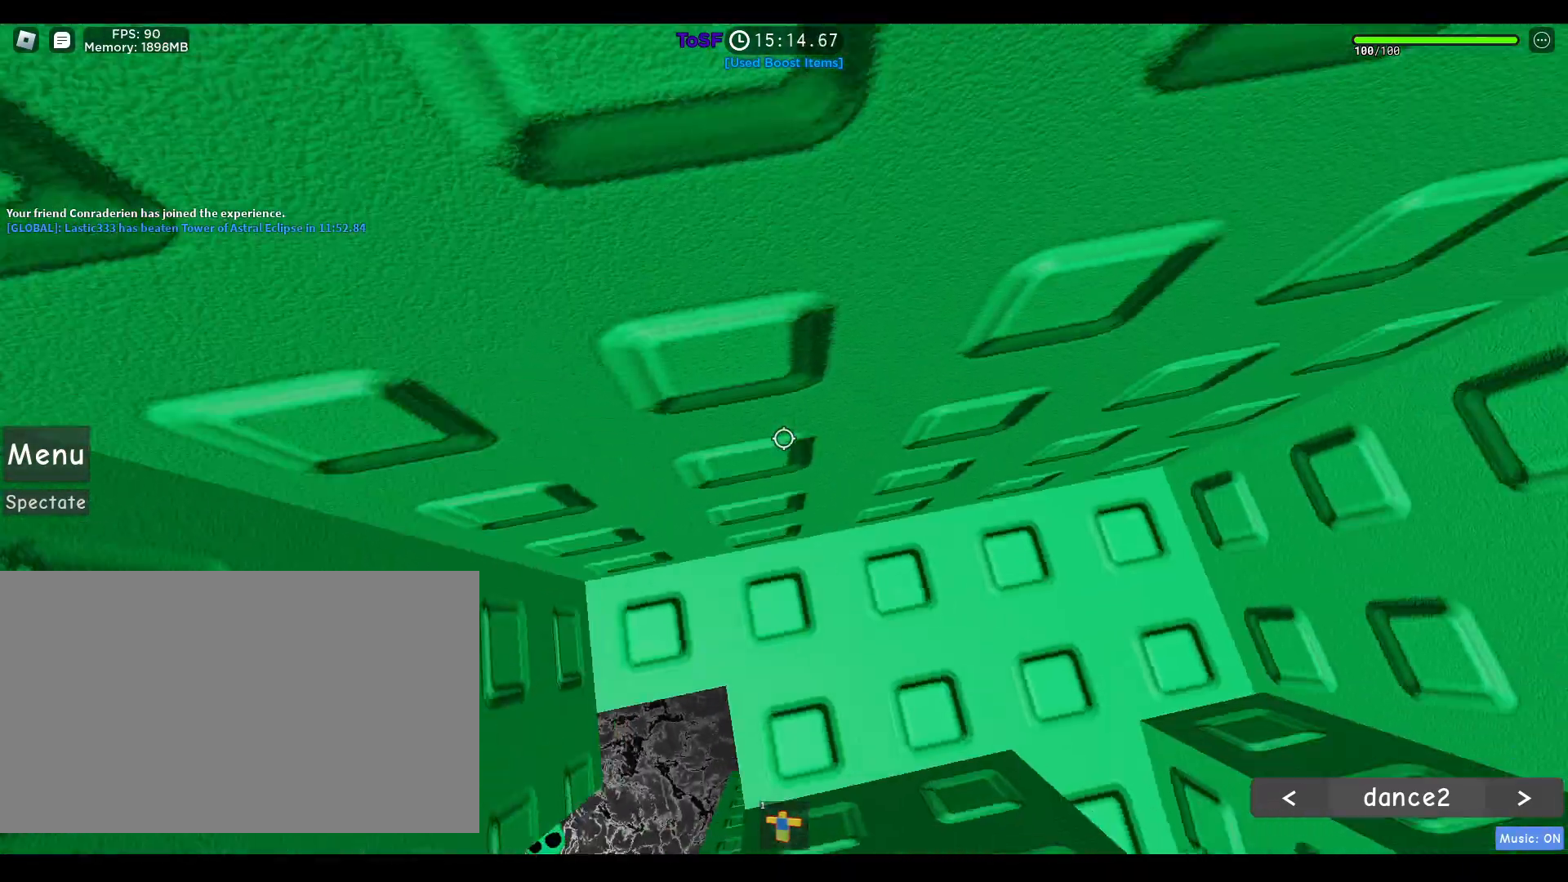
{"keys": [], "mouse": [], "events": [[67, "d", "up"], [67, "w", "up"], [300, "d", "down"], [400, "d", "up"], [400, "mouse_right", "up"]]}
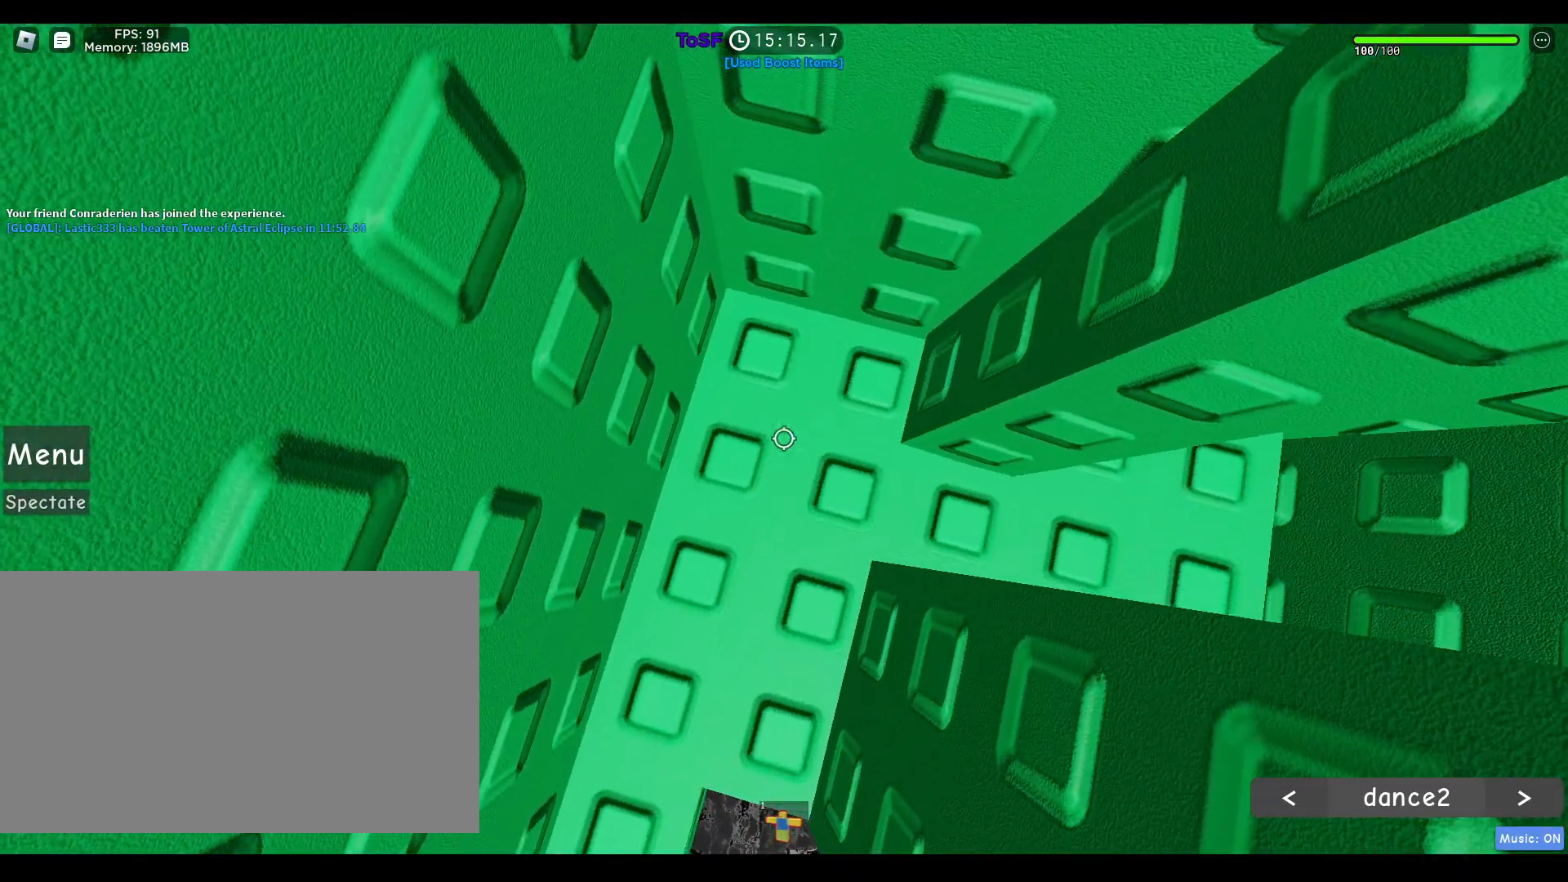
{"keys": [], "mouse": ["right"], "events": [[83, "d", "down"], [83, "mouse_right", "down"], [217, "d", "up"], [267, "d", "down"], [450, "d", "up"]]}
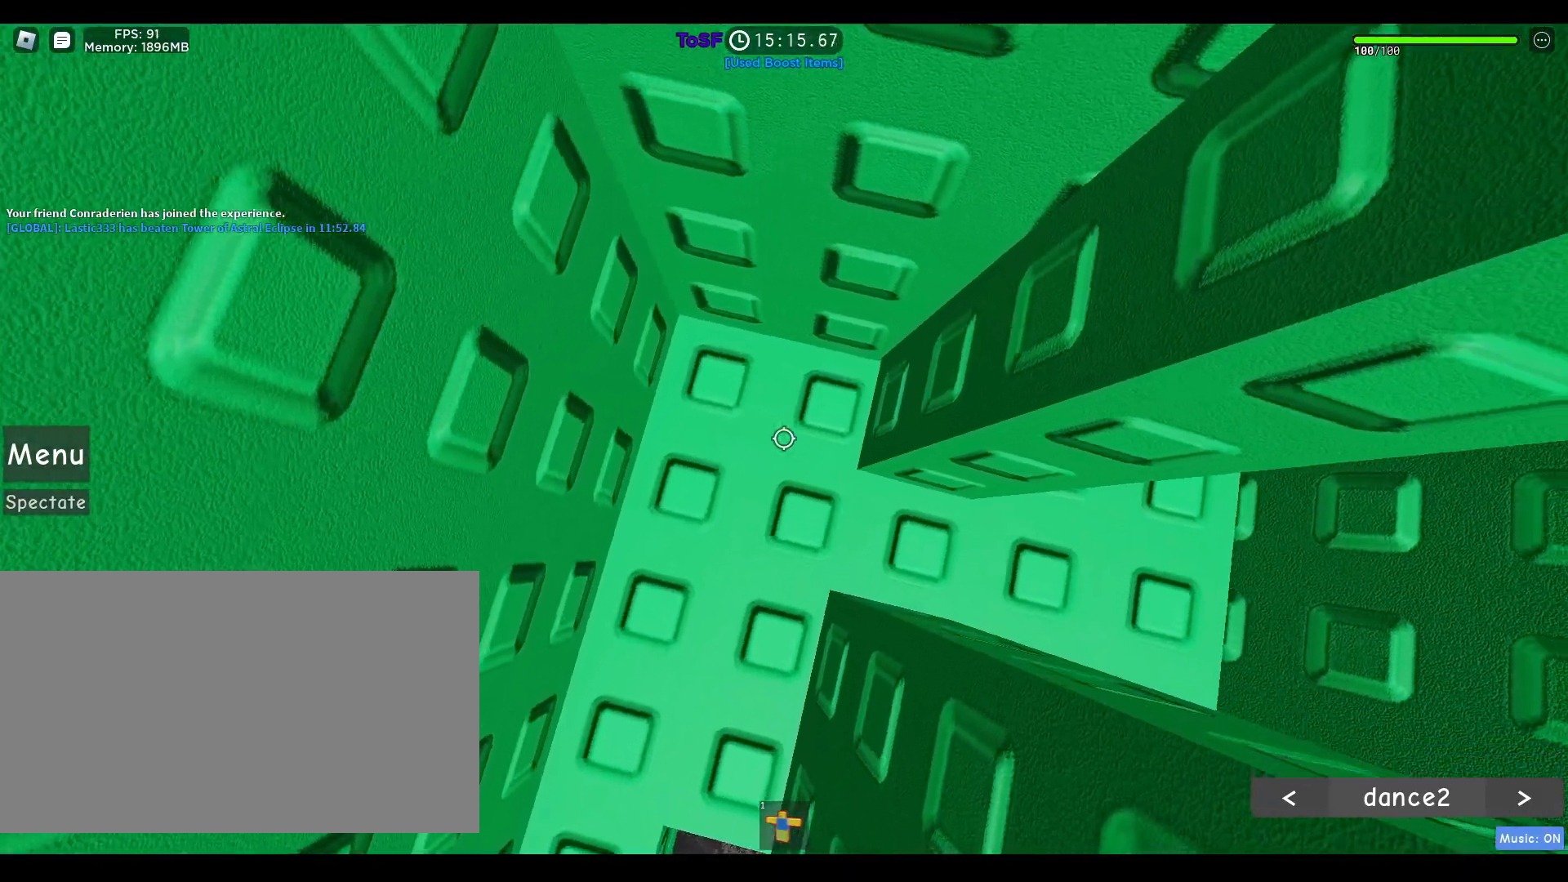
{"keys": ["d"], "mouse": ["right"], "events": [[50, "d", "down"], [233, "d", "up"], [333, "d", "down"]]}
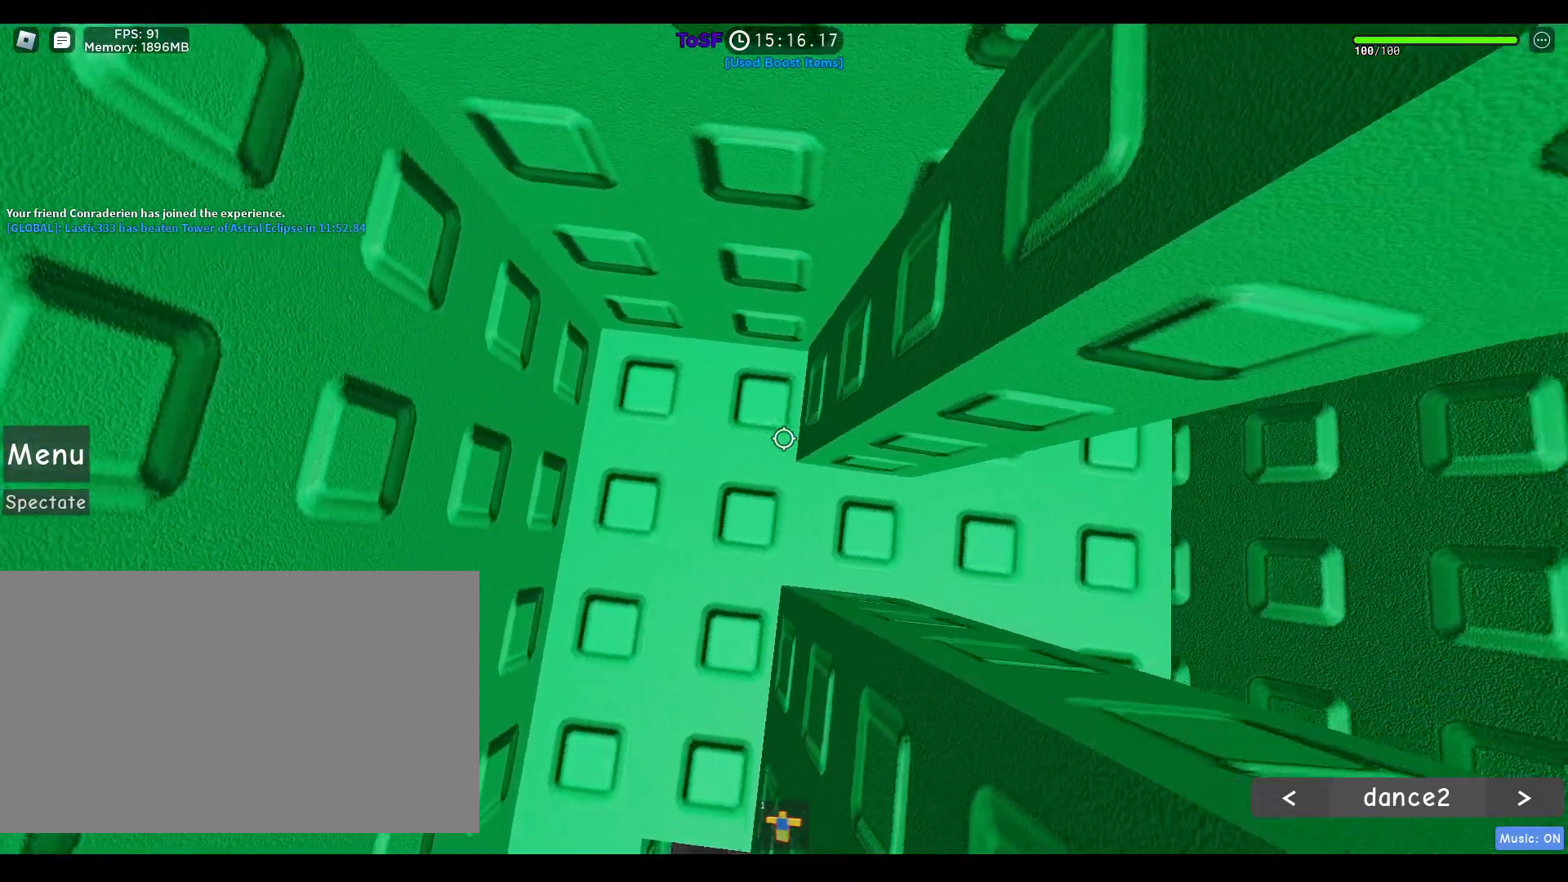
{"keys": ["d"], "mouse": ["right"], "events": [[17, "d", "up"], [67, "d", "down"], [300, "d", "up"], [350, "d", "down"]]}
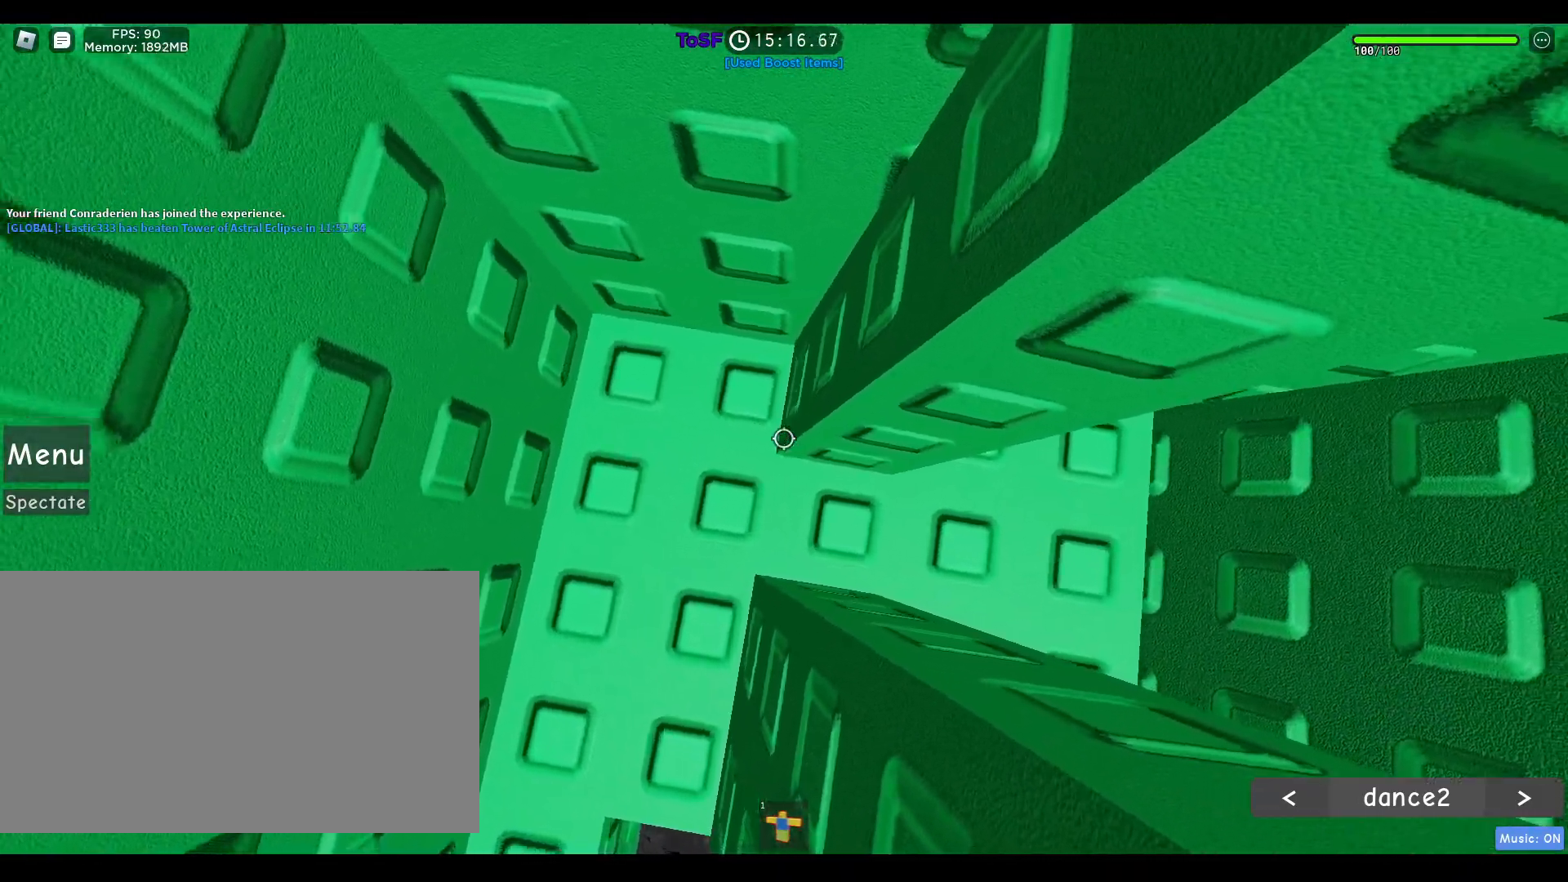
{"keys": ["d"], "mouse": [], "events": [[400, "mouse_right", "up"]]}
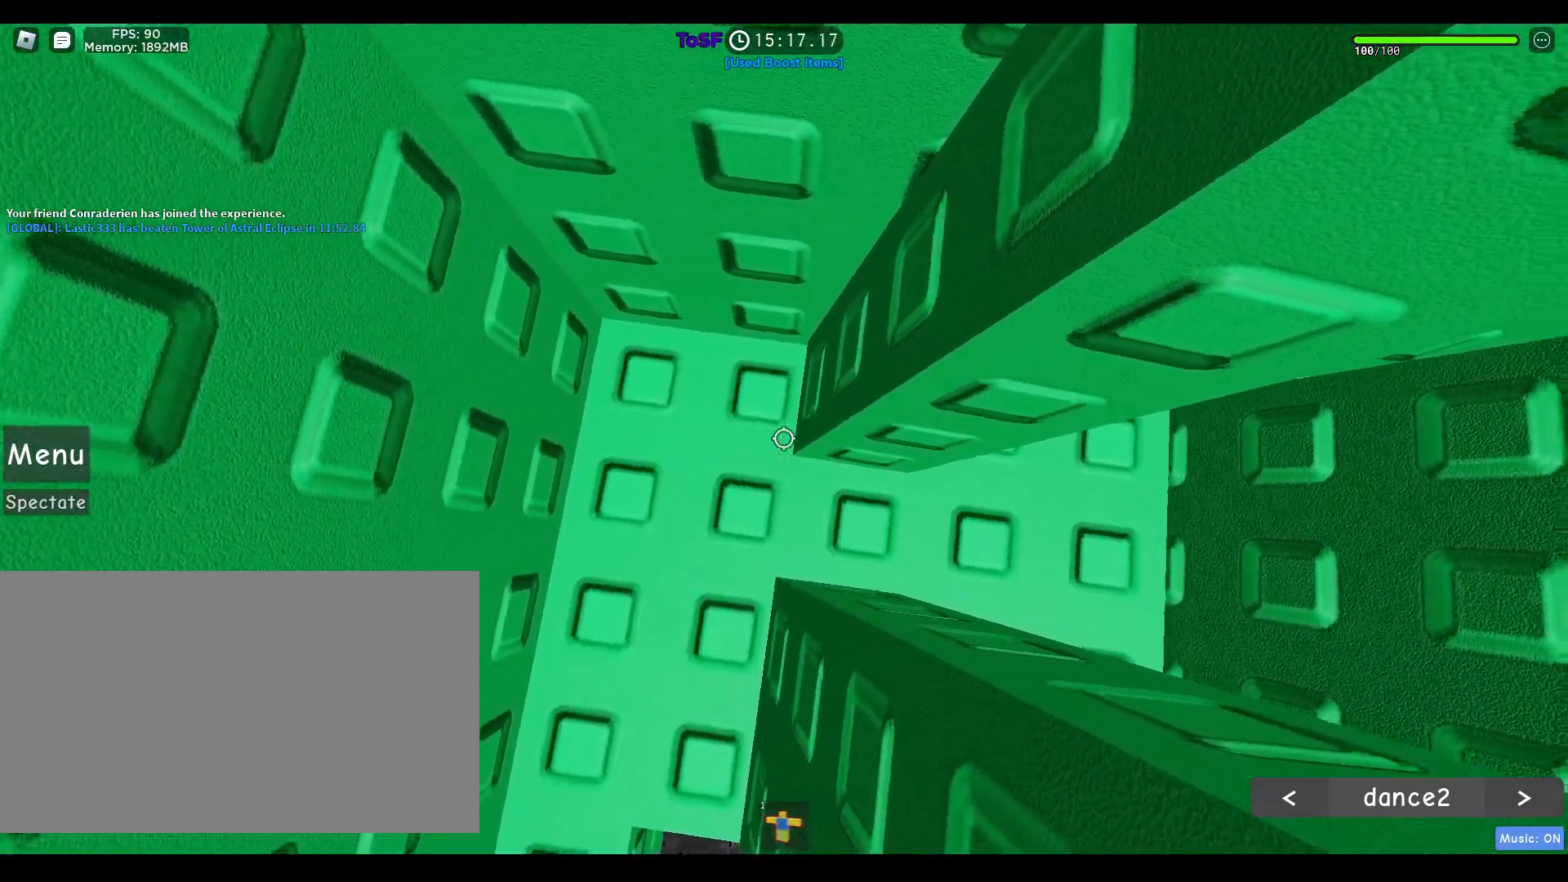
{"keys": [], "mouse": ["right"], "events": [[50, "mouse_right", "down"], [483, "d", "up"]]}
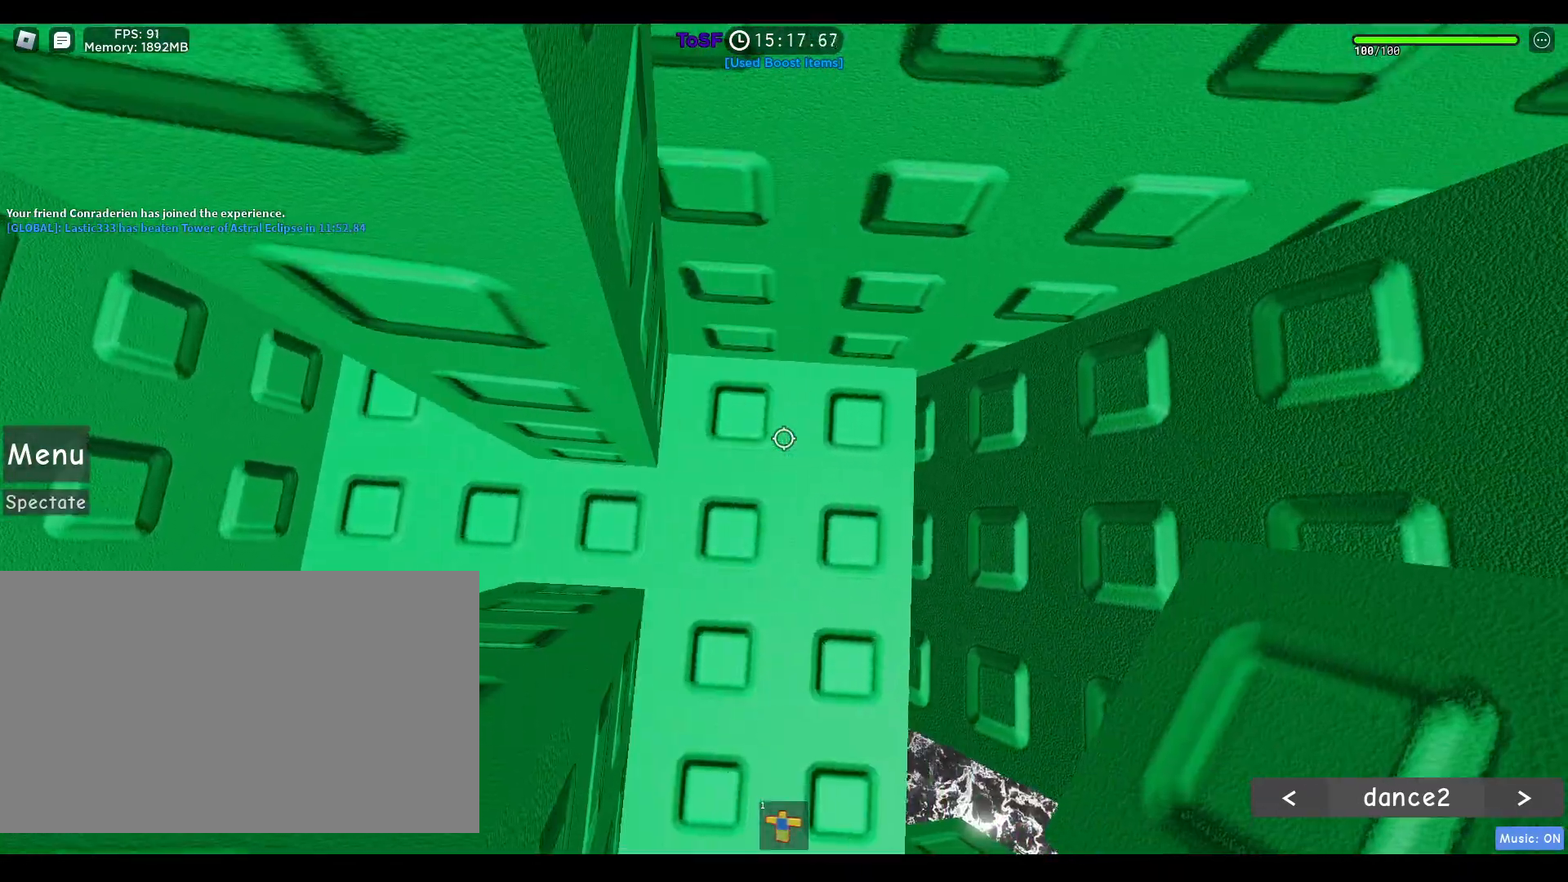
{"keys": ["d", "s"], "mouse": [], "events": [[200, "d", "down"], [250, "mouse_right", "up"], [483, "s", "down"]]}
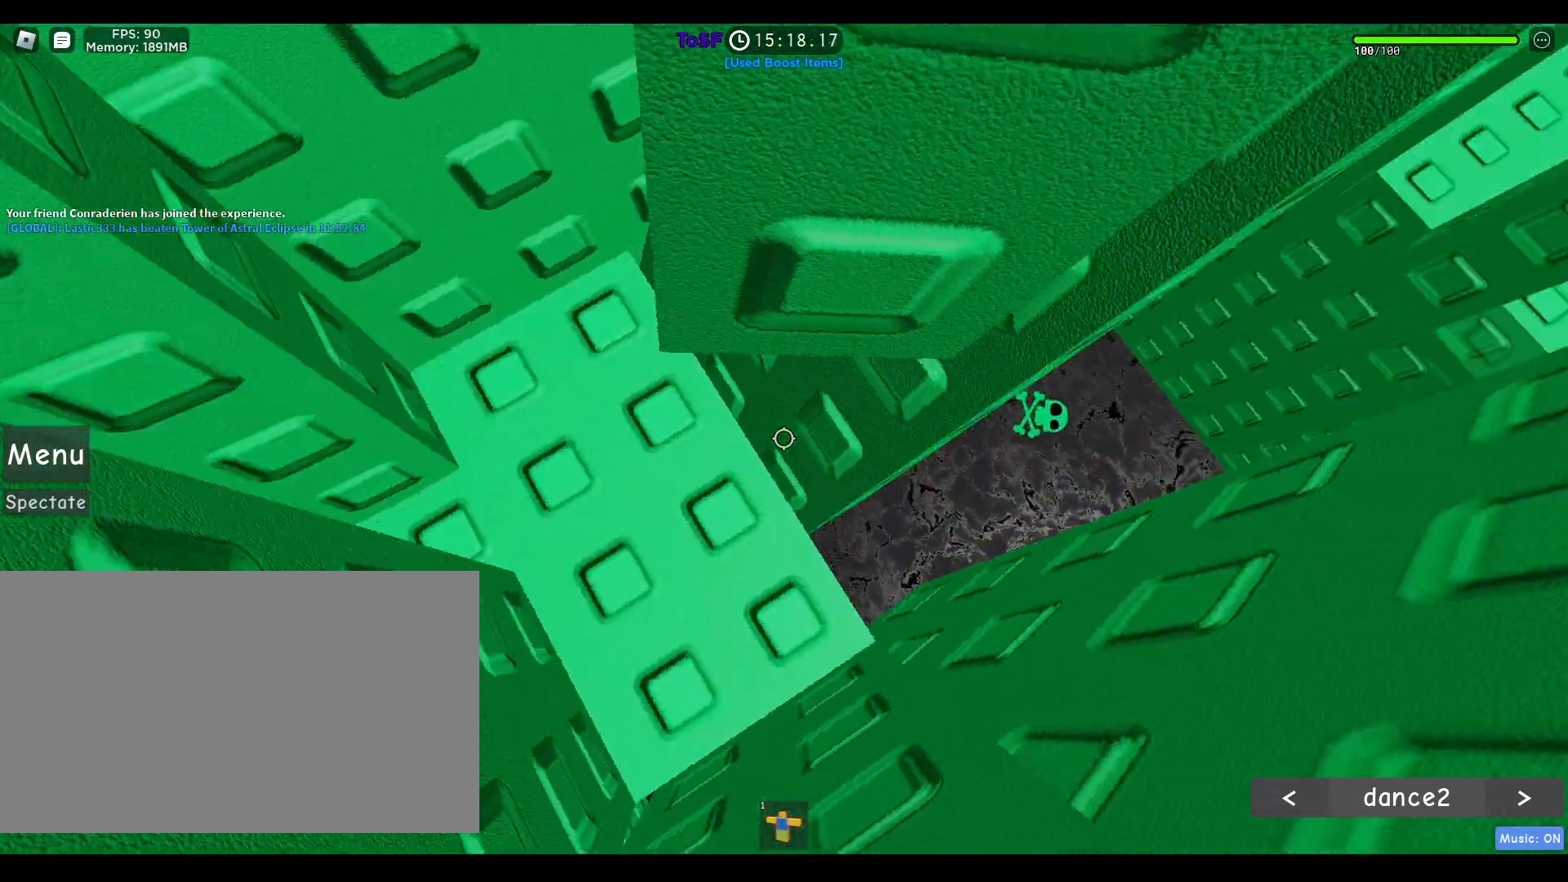
{"keys": ["s"], "mouse": [], "events": [[67, "d", "up"], [133, "s", "up"], [217, "s", "down"], [350, "s", "up"], [500, "s", "down"]]}
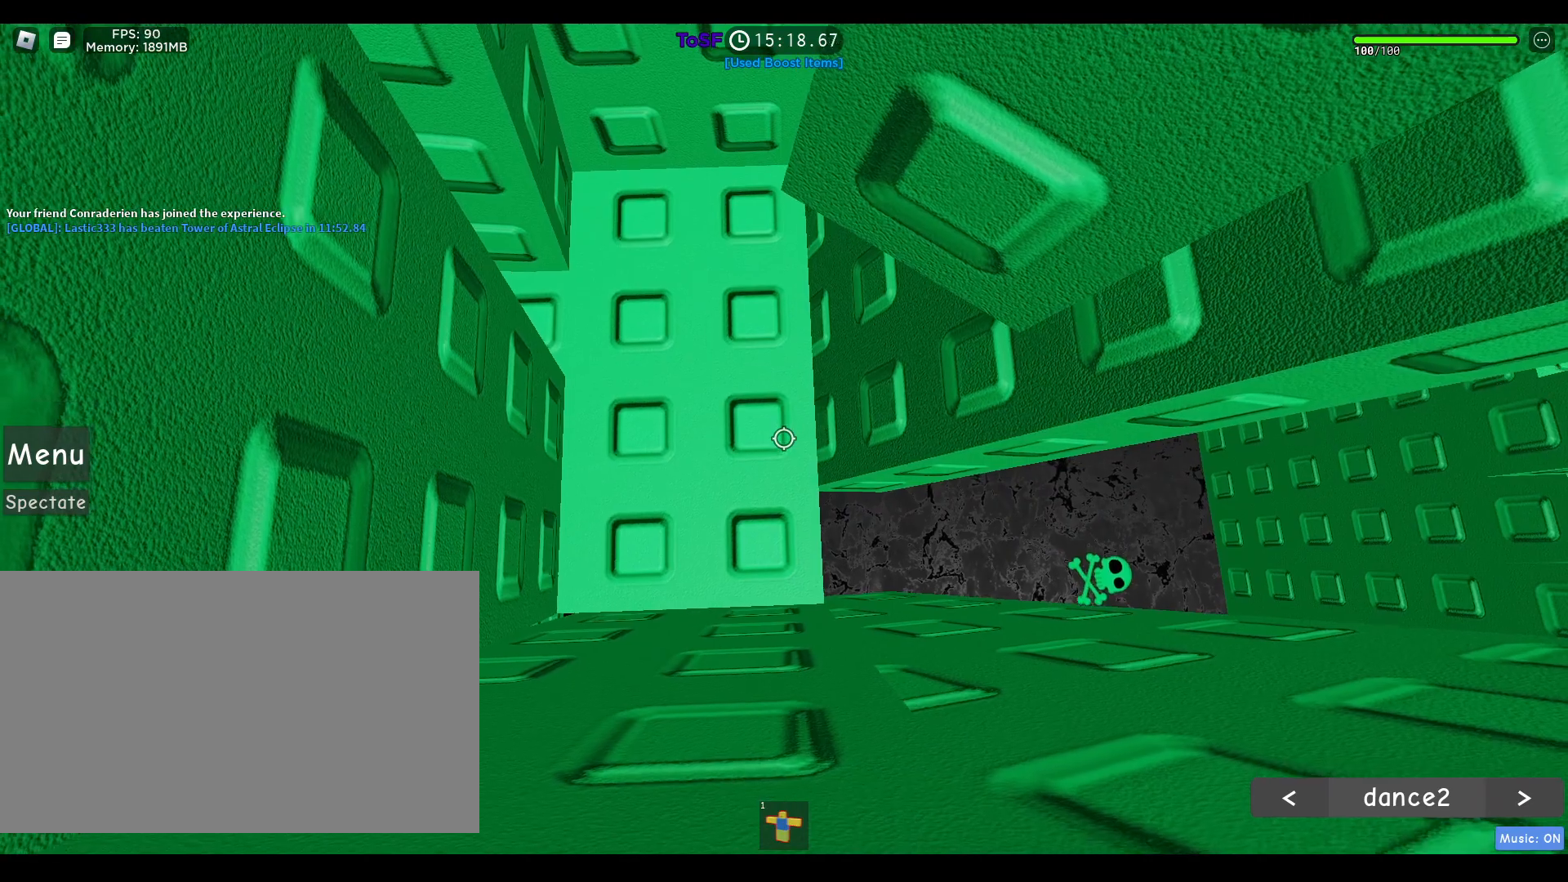
{"keys": ["s"], "mouse": [], "events": []}
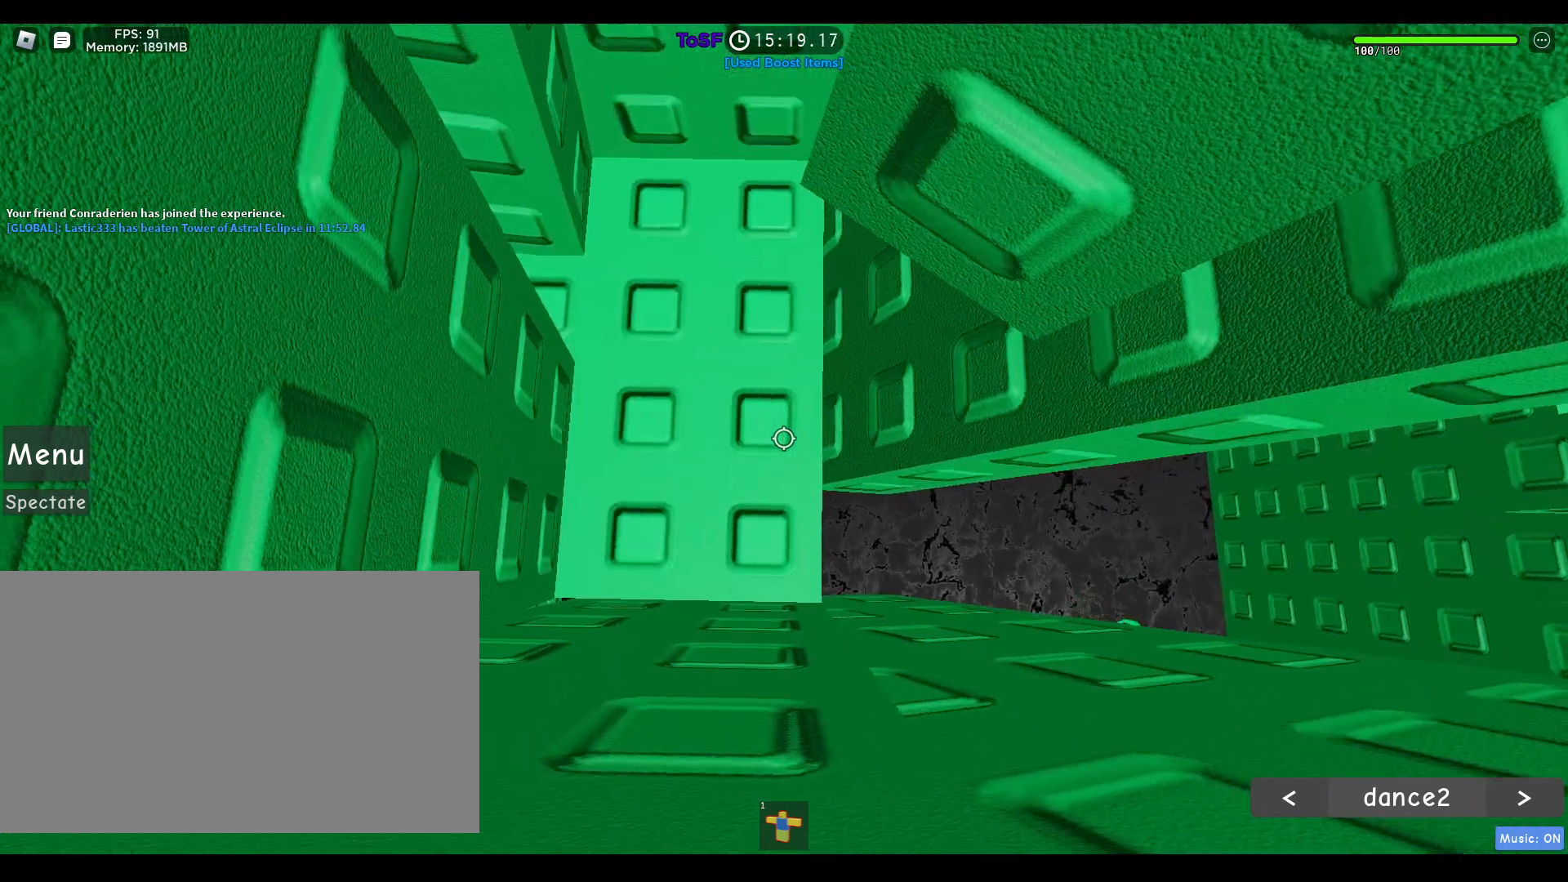
{"keys": [], "mouse": ["right"], "events": [[67, "d", "down"], [217, "d", "up"], [217, "s", "up"], [250, "mouse_right", "down"]]}
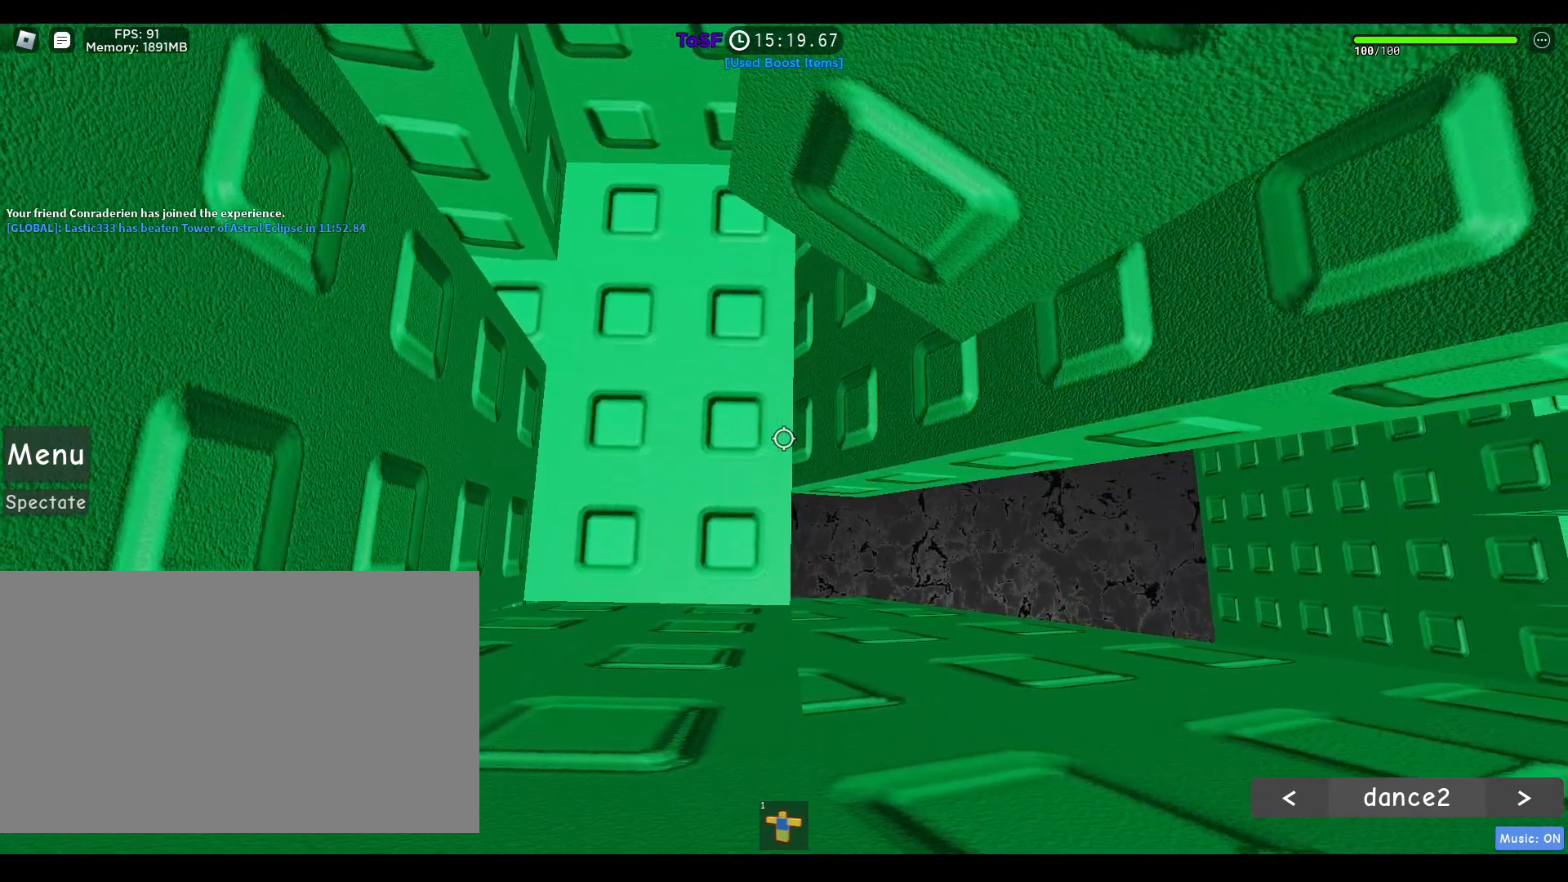
{"keys": [], "mouse": ["right"], "events": [[133, "d", "down"], [217, "d", "up"], [417, "s", "down"], [450, "s", "up"]]}
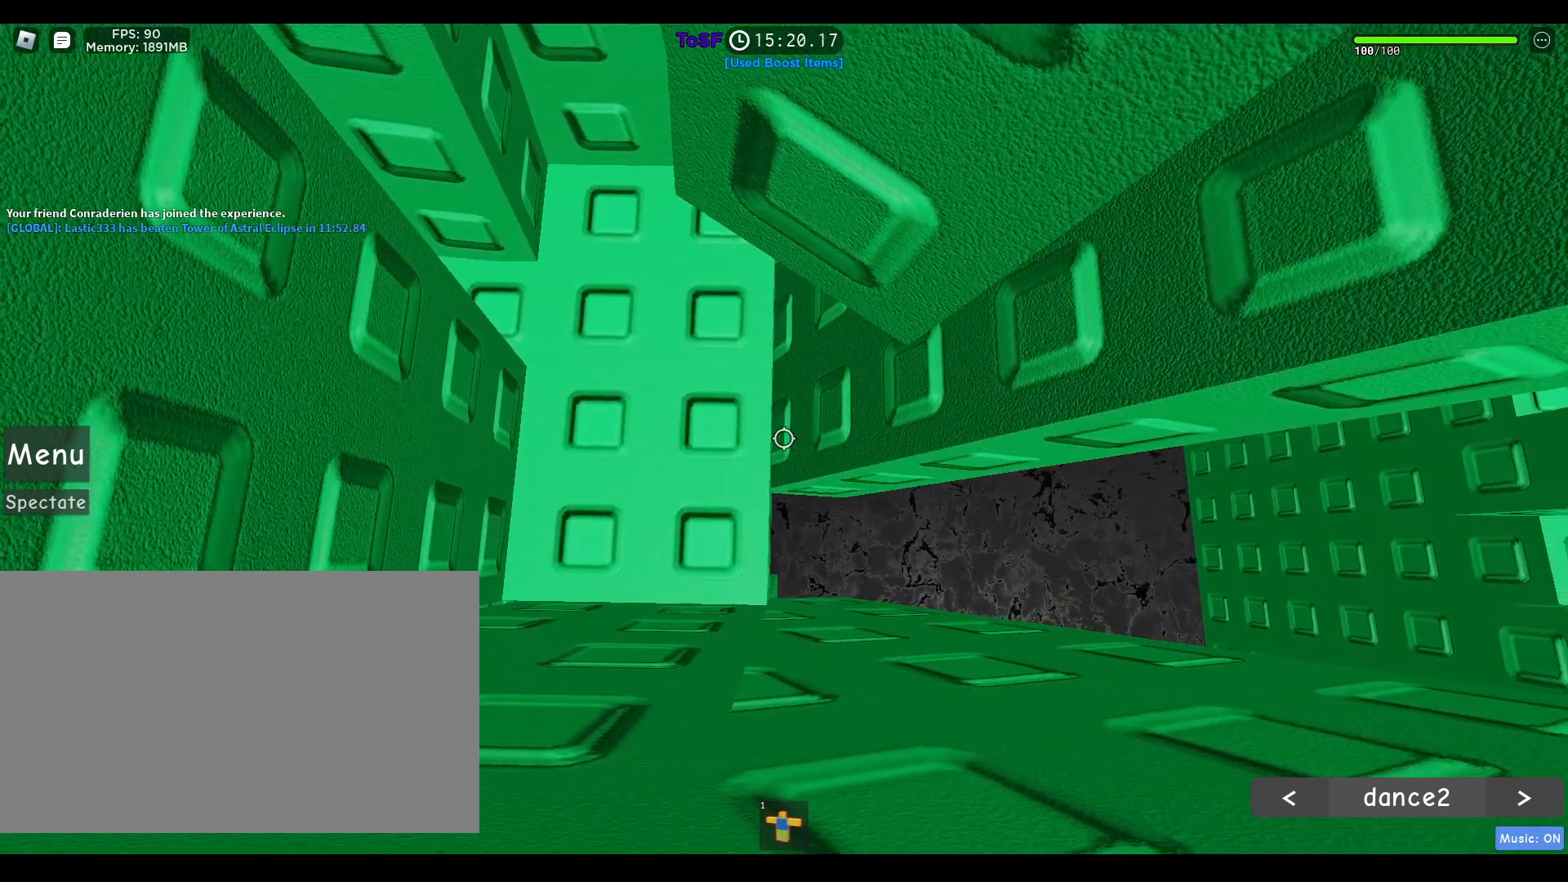
{"keys": [], "mouse": ["right"], "events": [[50, "d", "down"], [150, "d", "up"]]}
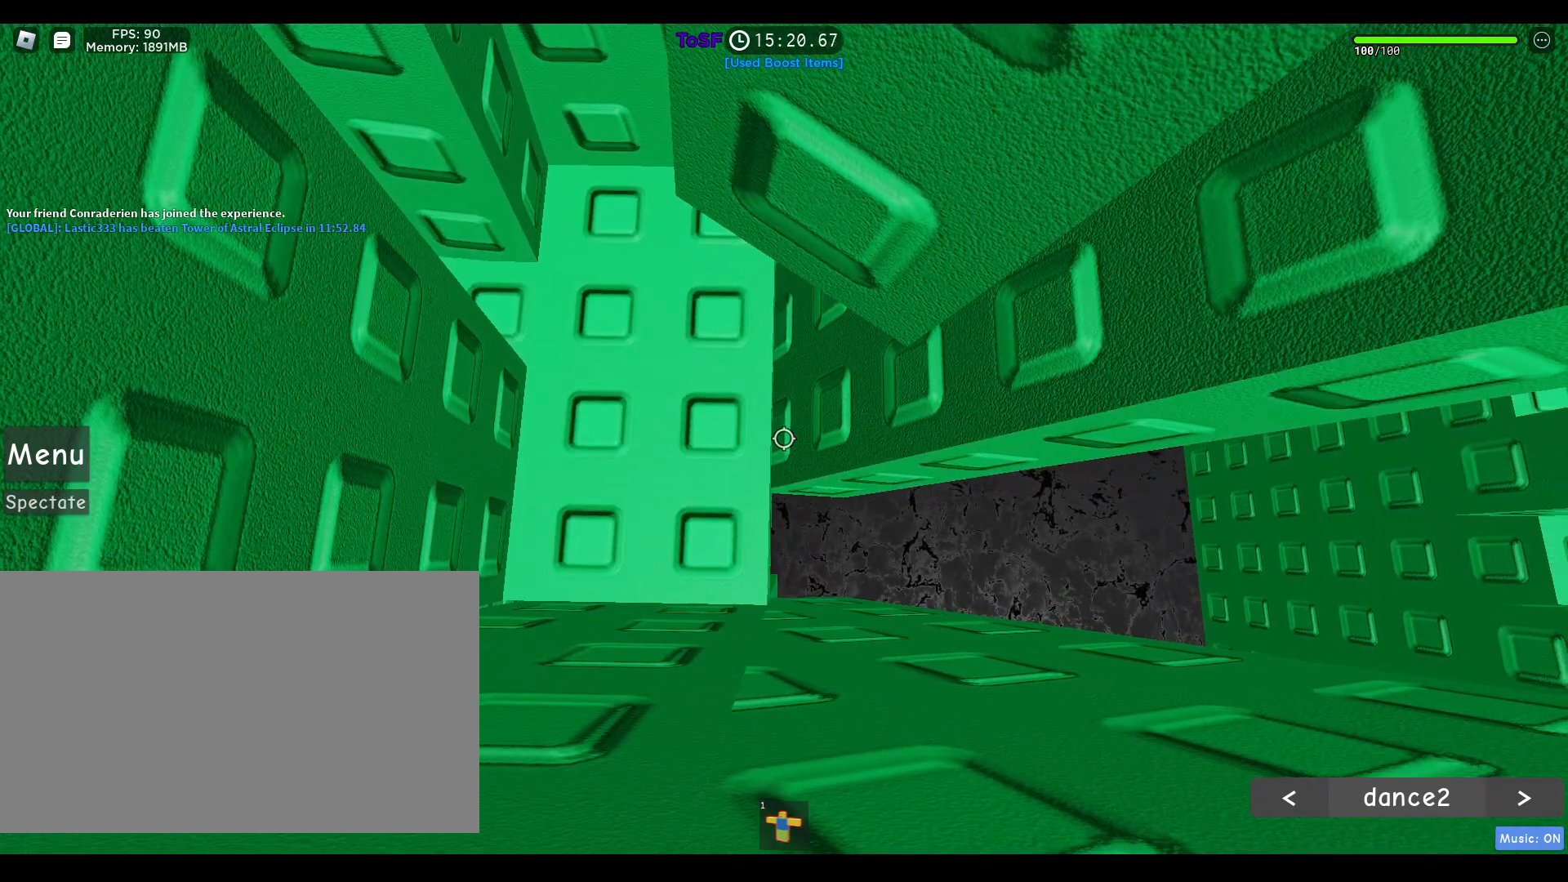
{"keys": [], "mouse": [], "events": [[67, "mouse_right", "up"]]}